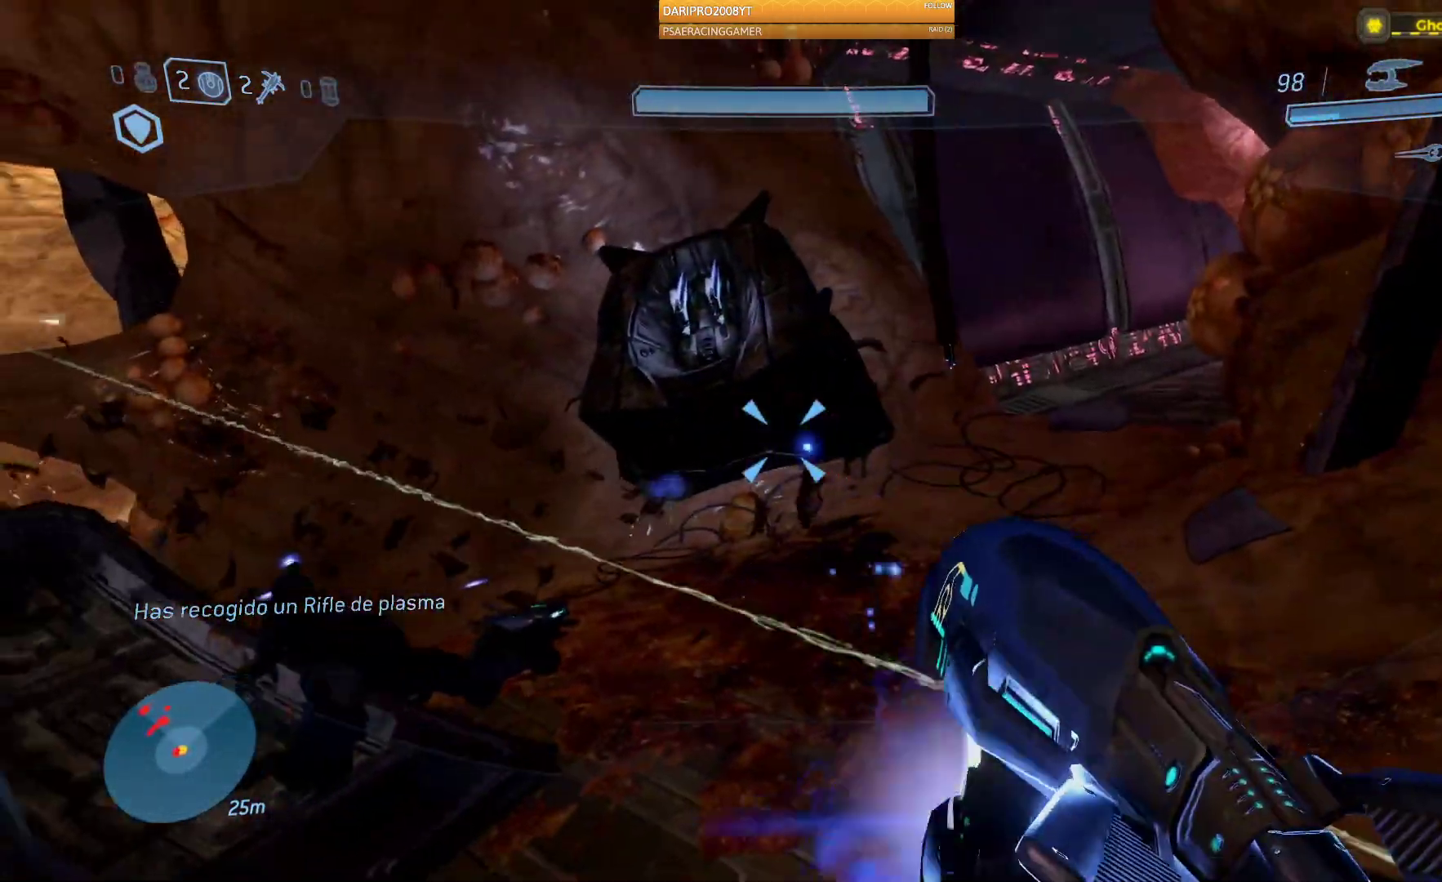
Gameplay with a controller (Xbox layout); each line is a JSON object with the inputs held at the frame after it. "events" lists button and stick changes between this image and that frame as [ms after this image, input, new state], when the widget could be followed in between.
{"buttons": ["R2"], "left_stick": "up-right", "right_stick": "left", "events": [[17, "right_stick", "left"], [50, "left_stick", "down-right"], [167, "left_stick", "right"], [183, "R2", "down"], [450, "left_stick", "up-right"]]}
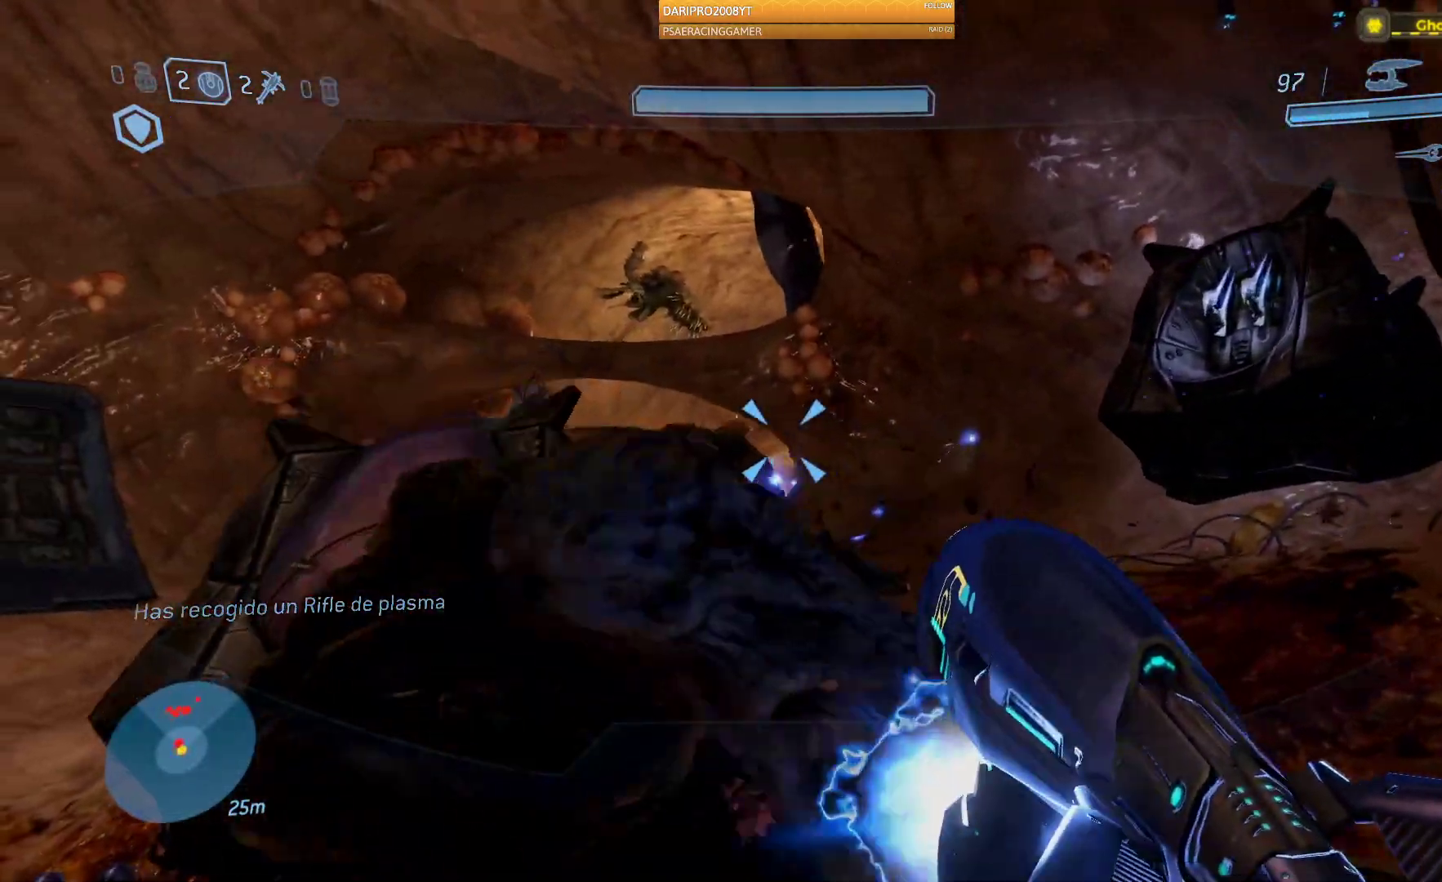
{"buttons": ["R2"], "left_stick": "up-right", "right_stick": "center", "events": [[50, "right_stick", "up-left"], [167, "R2", "up"], [283, "left_stick", "up"], [417, "R2", "down"], [433, "left_stick", "up-right"], [483, "right_stick", "center"]]}
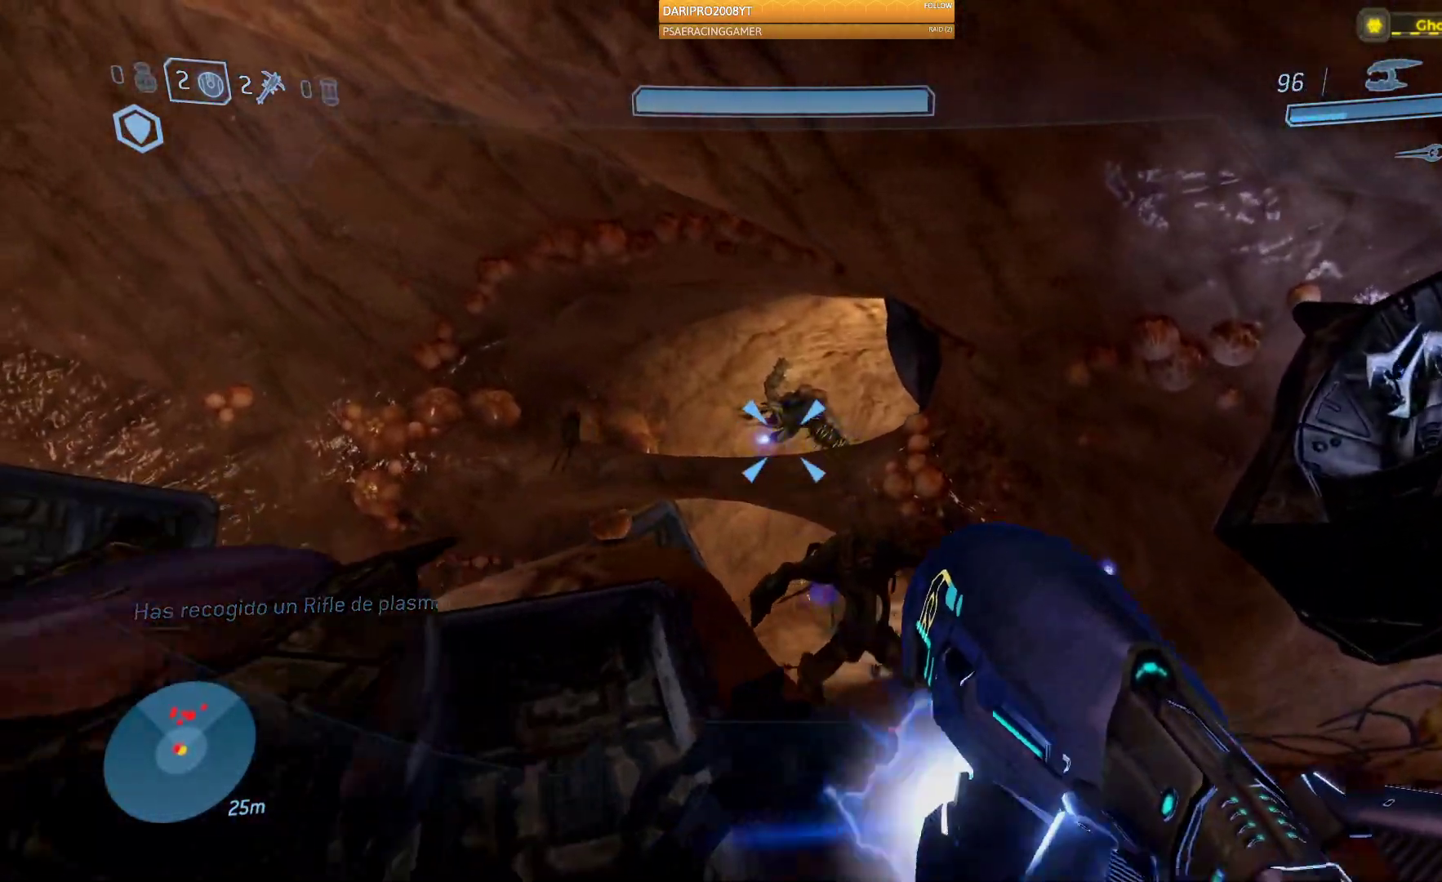
{"buttons": ["R2"], "left_stick": "down", "right_stick": "center", "events": [[133, "right_stick", "up"], [200, "left_stick", "up"], [300, "left_stick", "center"], [467, "left_stick", "down"], [467, "right_stick", "center"]]}
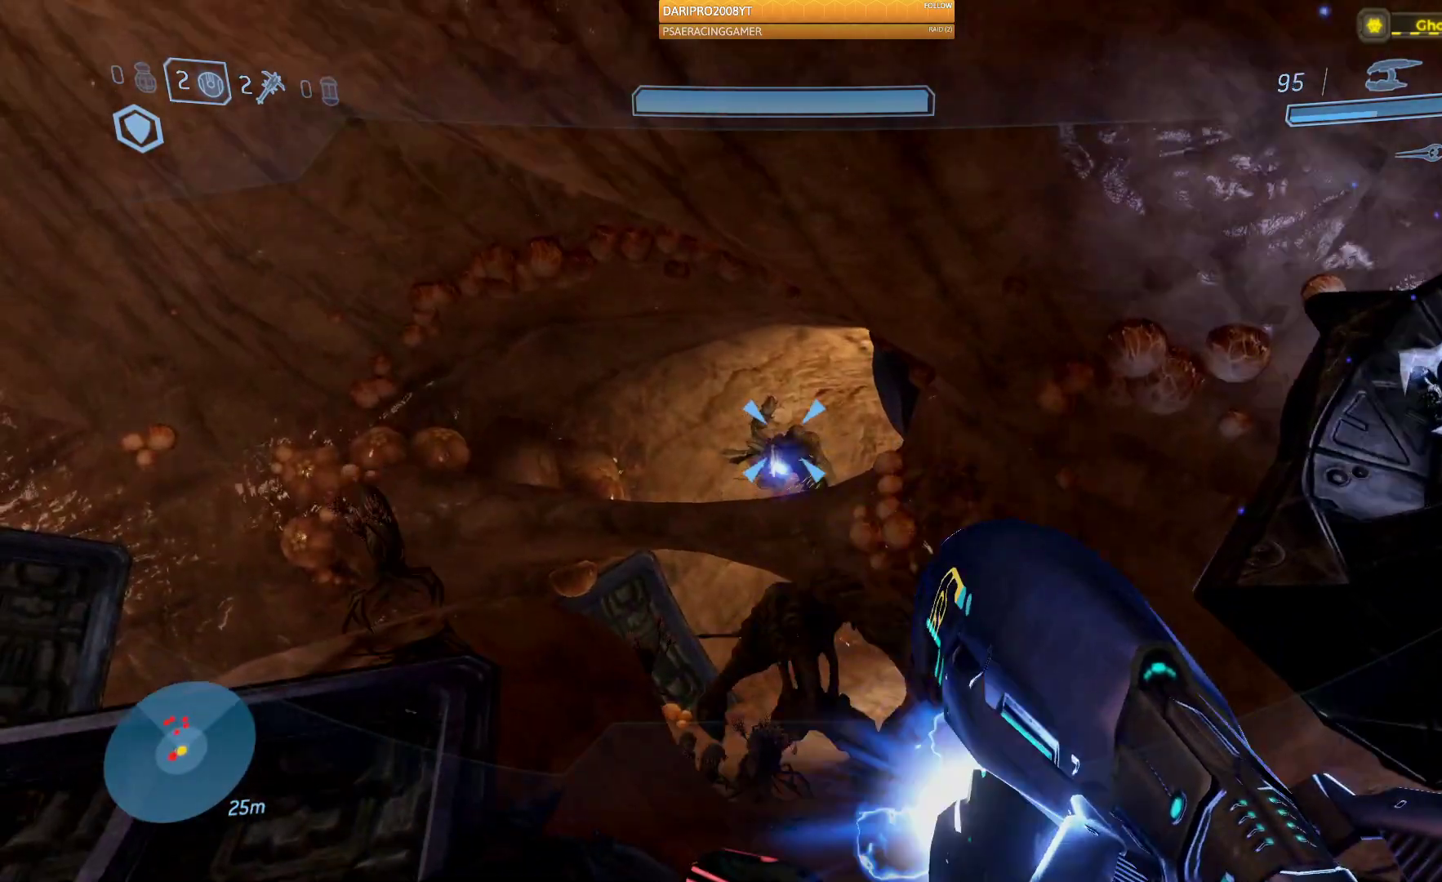
{"buttons": ["R2"], "left_stick": "down", "right_stick": "center", "events": []}
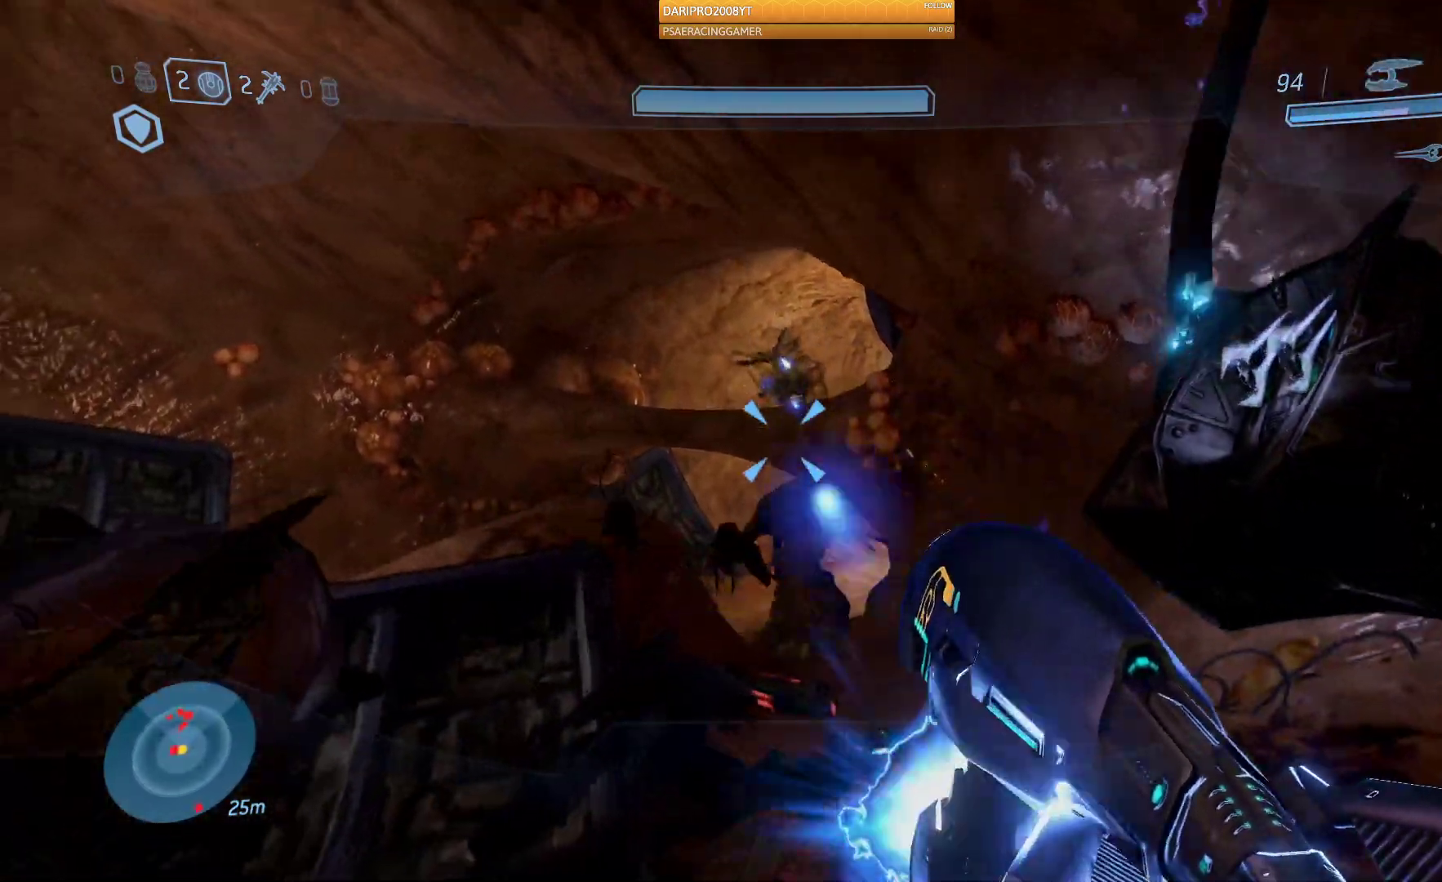
{"buttons": ["L2"], "left_stick": "center", "right_stick": "center", "events": [[33, "right_stick", "down-right"], [83, "left_stick", "down-left"], [383, "L2", "down"], [383, "left_stick", "center"], [417, "right_stick", "center"], [483, "R2", "up"]]}
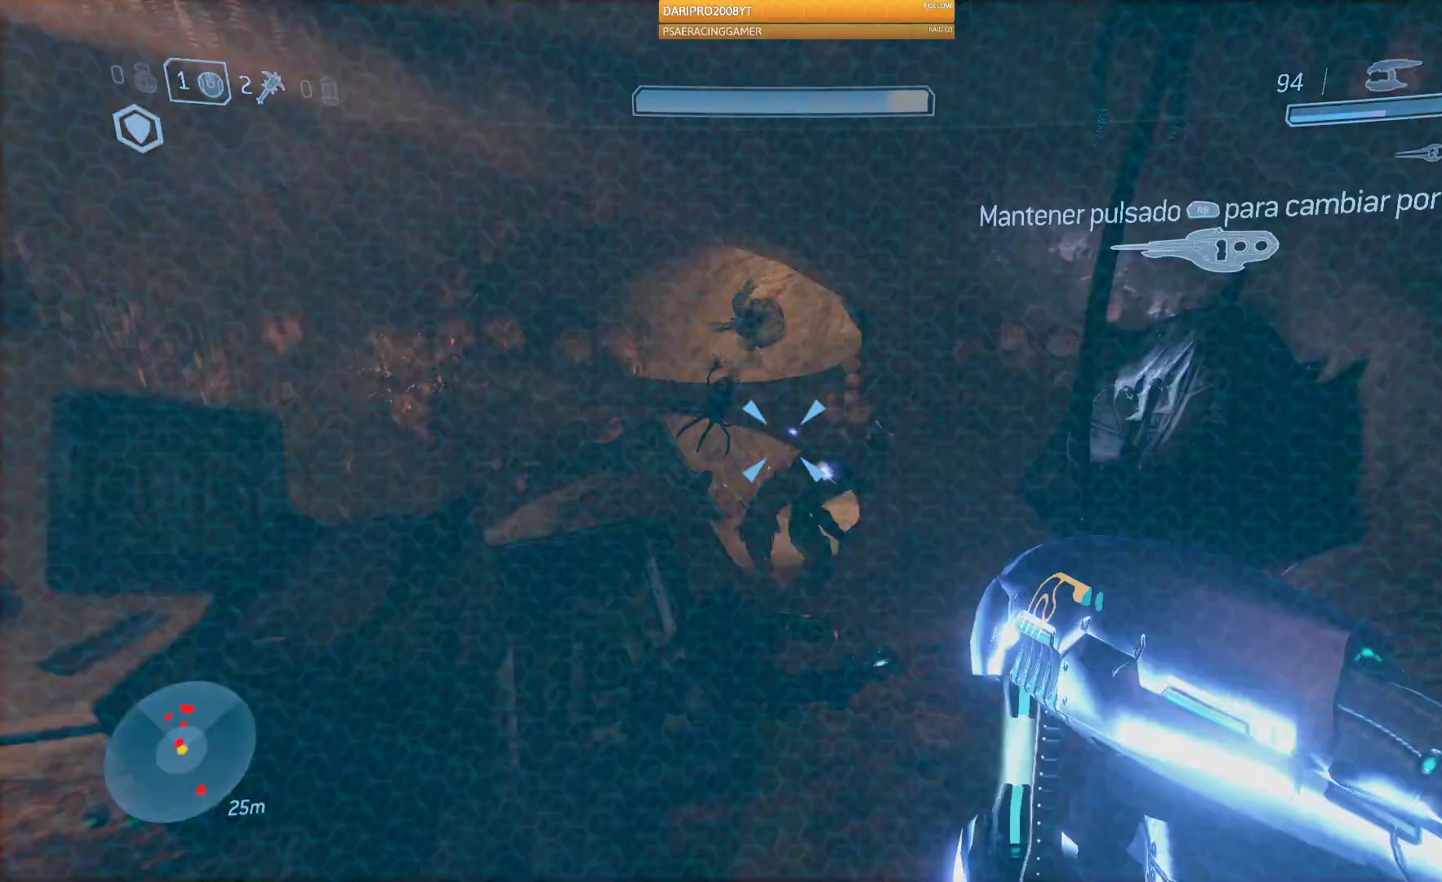
{"buttons": [], "left_stick": "down-left", "right_stick": "center", "events": [[67, "L2", "up"], [167, "left_stick", "down"], [233, "left_stick", "down-left"]]}
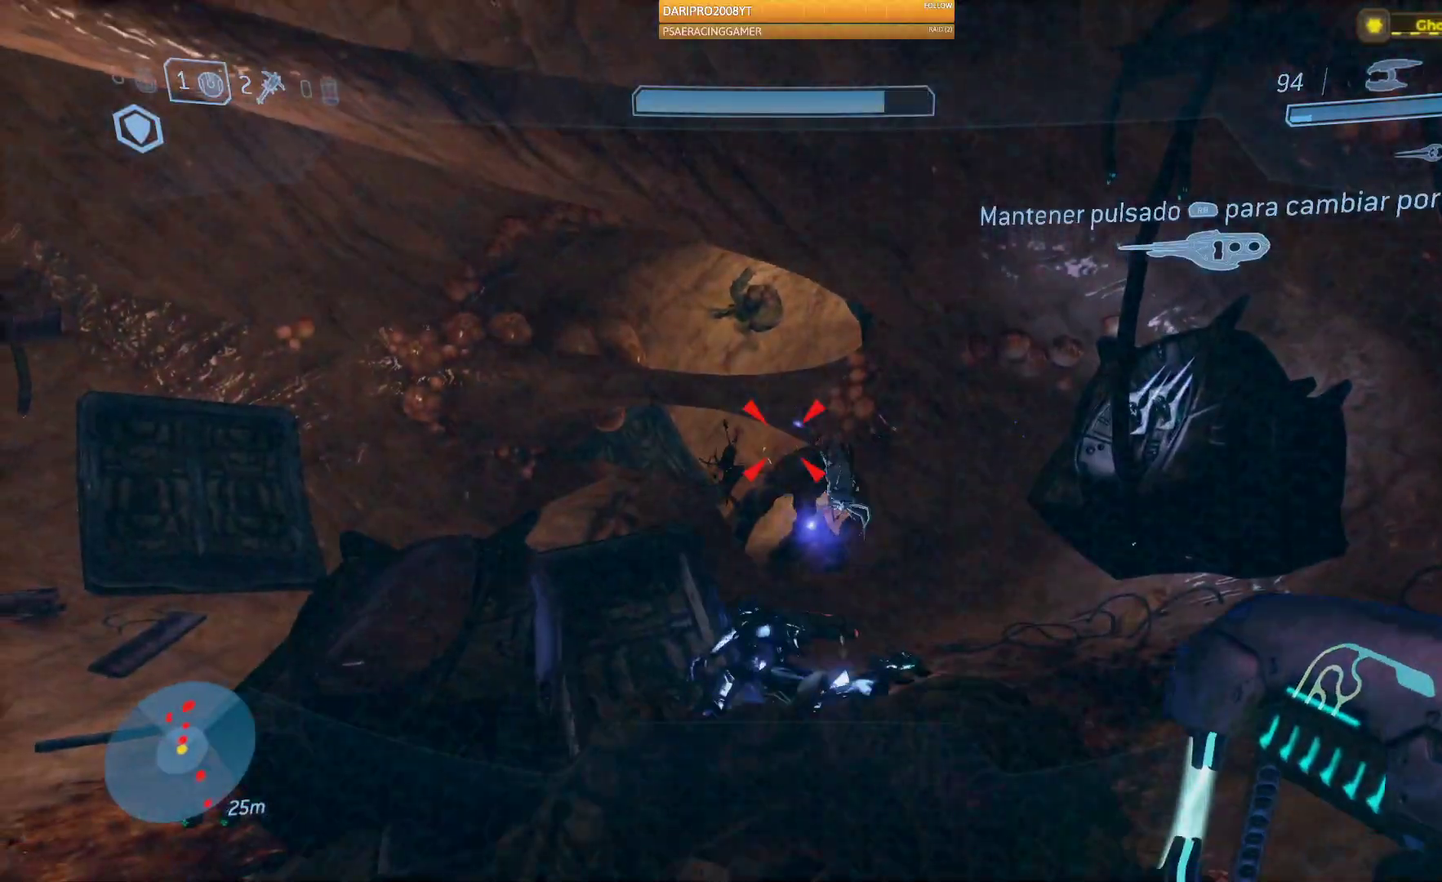
{"buttons": [], "left_stick": "up-left", "right_stick": "down-left", "events": [[117, "right_stick", "left"], [333, "left_stick", "left"], [367, "right_stick", "down-left"], [433, "left_stick", "up-left"]]}
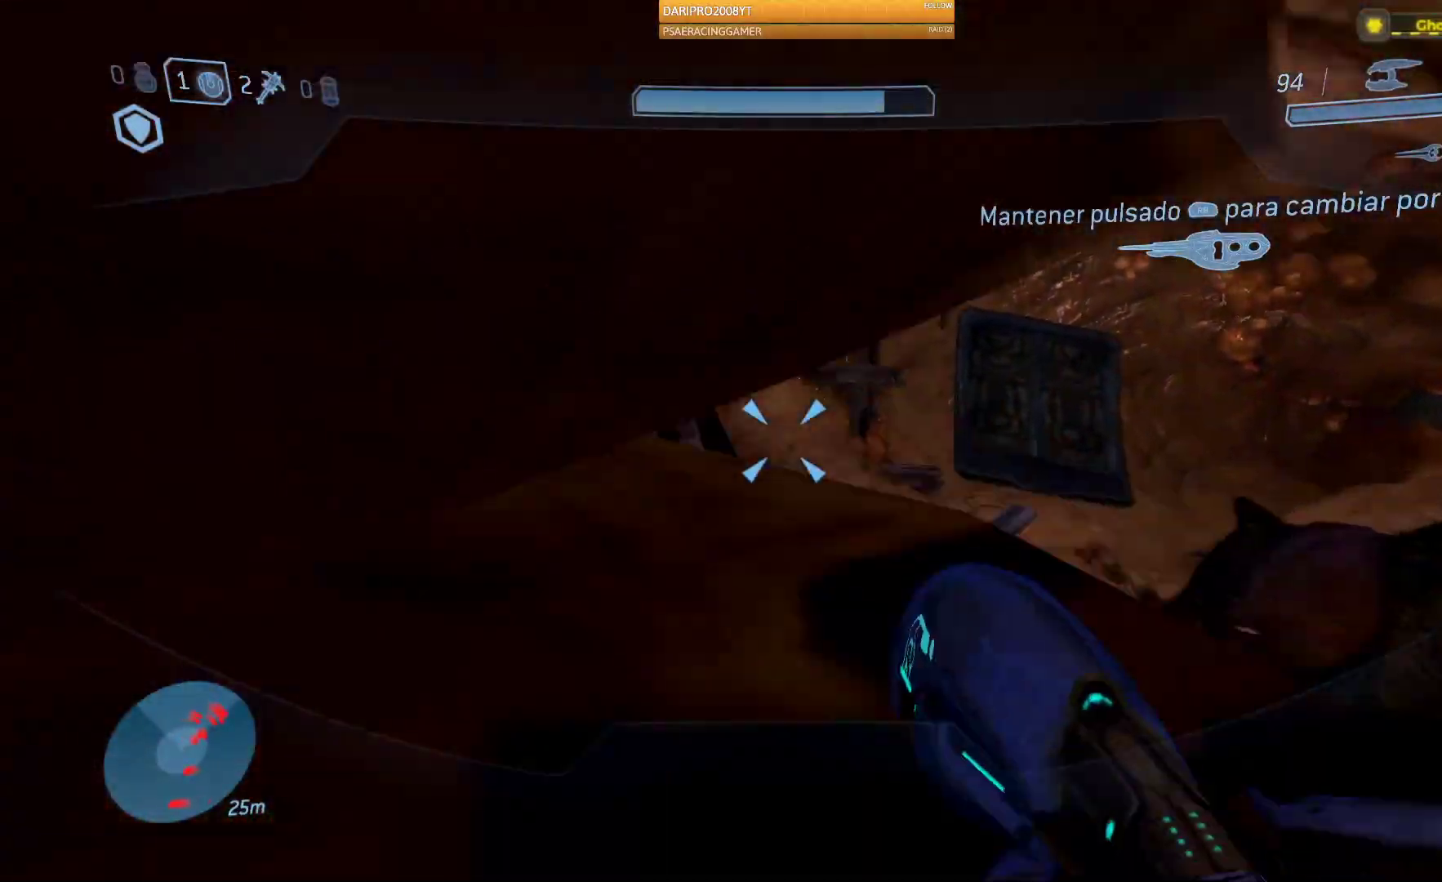
{"buttons": [], "left_stick": "up", "right_stick": "right", "events": [[50, "right_stick", "center"], [433, "left_stick", "up"], [450, "right_stick", "right"]]}
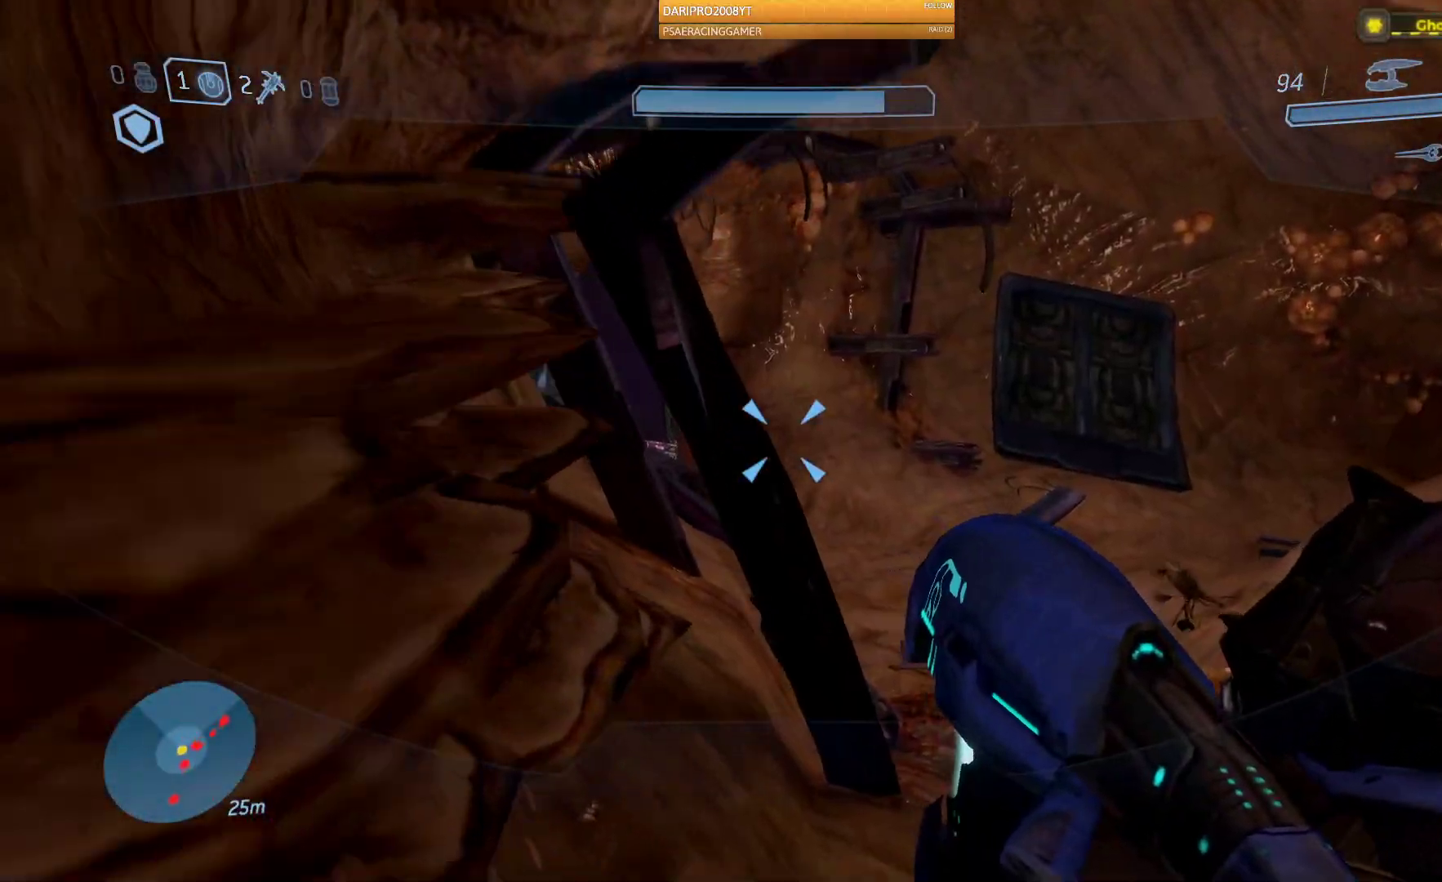
{"buttons": [], "left_stick": "up-left", "right_stick": "right", "events": [[250, "left_stick", "up-left"]]}
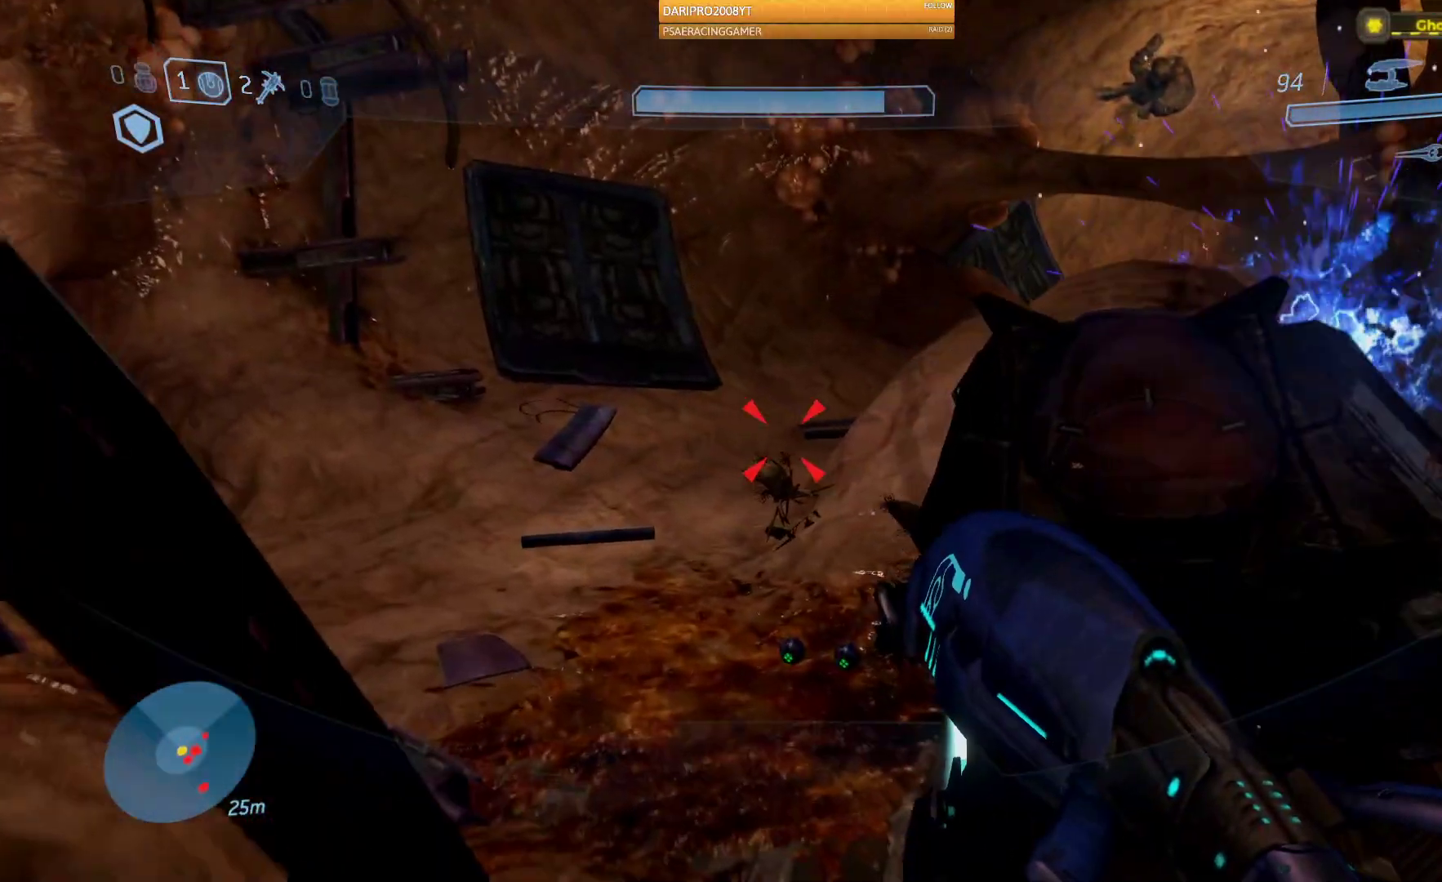
{"buttons": ["R2"], "left_stick": "up-left", "right_stick": "left", "events": [[200, "right_stick", "center"], [283, "right_stick", "left"], [450, "R2", "down"]]}
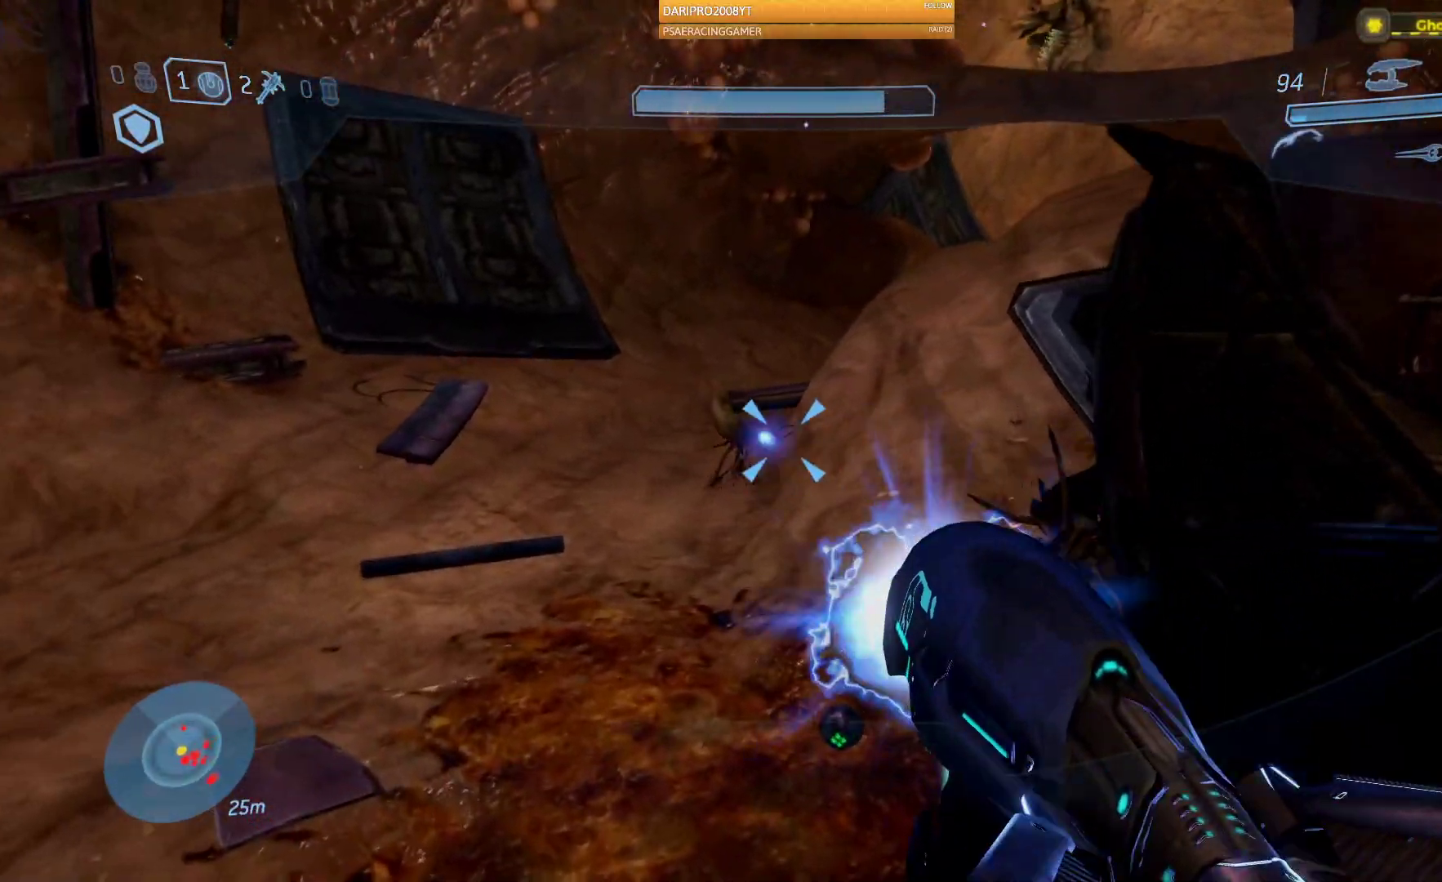
{"buttons": [], "left_stick": "up-left", "right_stick": "up-right", "events": [[50, "right_stick", "up-left"], [167, "right_stick", "up"], [383, "R2", "up"], [383, "right_stick", "up-right"]]}
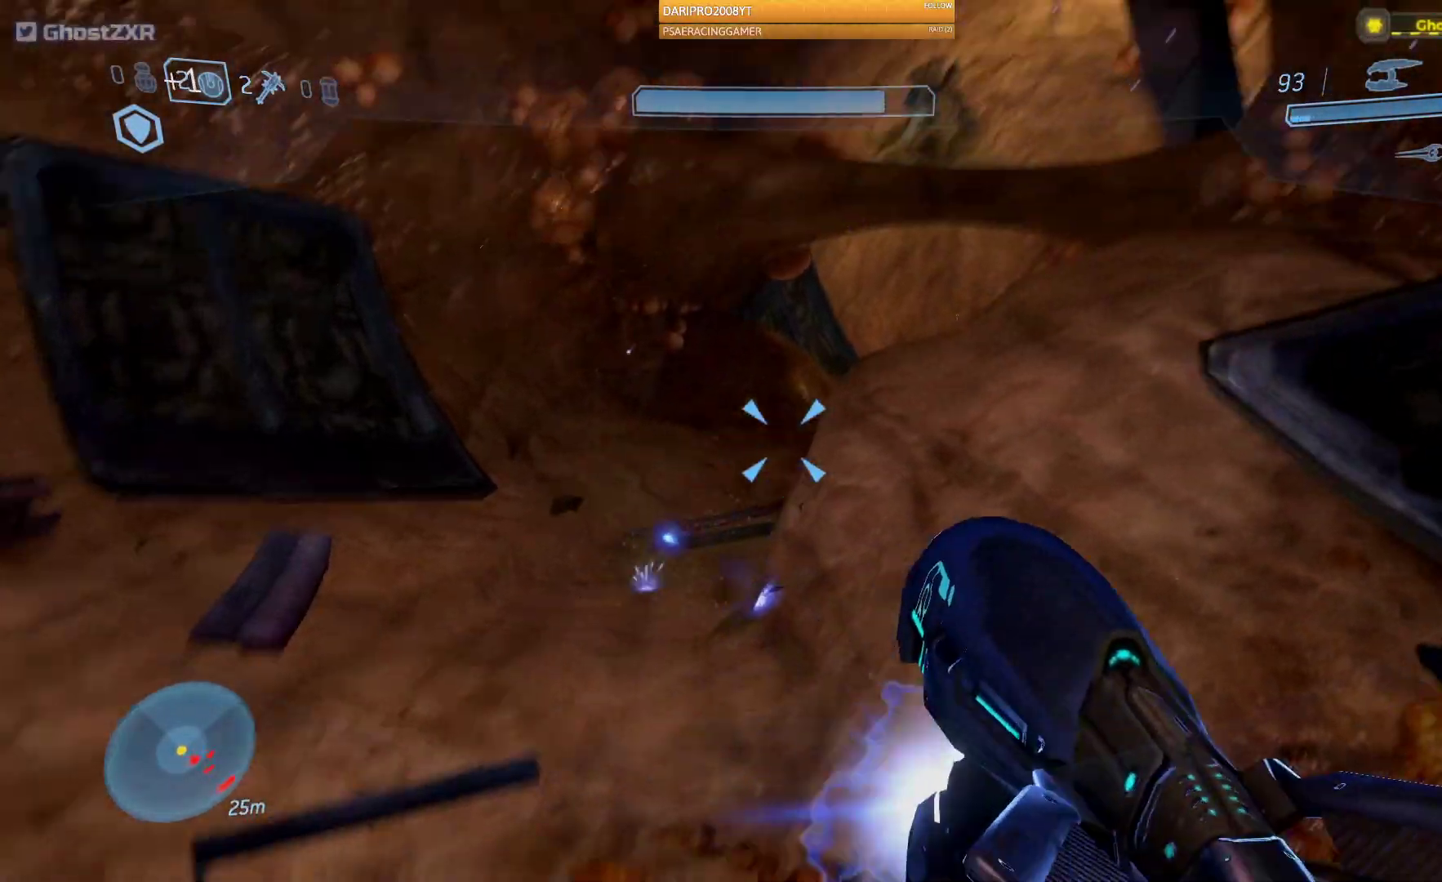
{"buttons": [], "left_stick": "up-left", "right_stick": "up", "events": [[50, "left_stick", "left"], [150, "left_stick", "up-left"], [150, "right_stick", "up"]]}
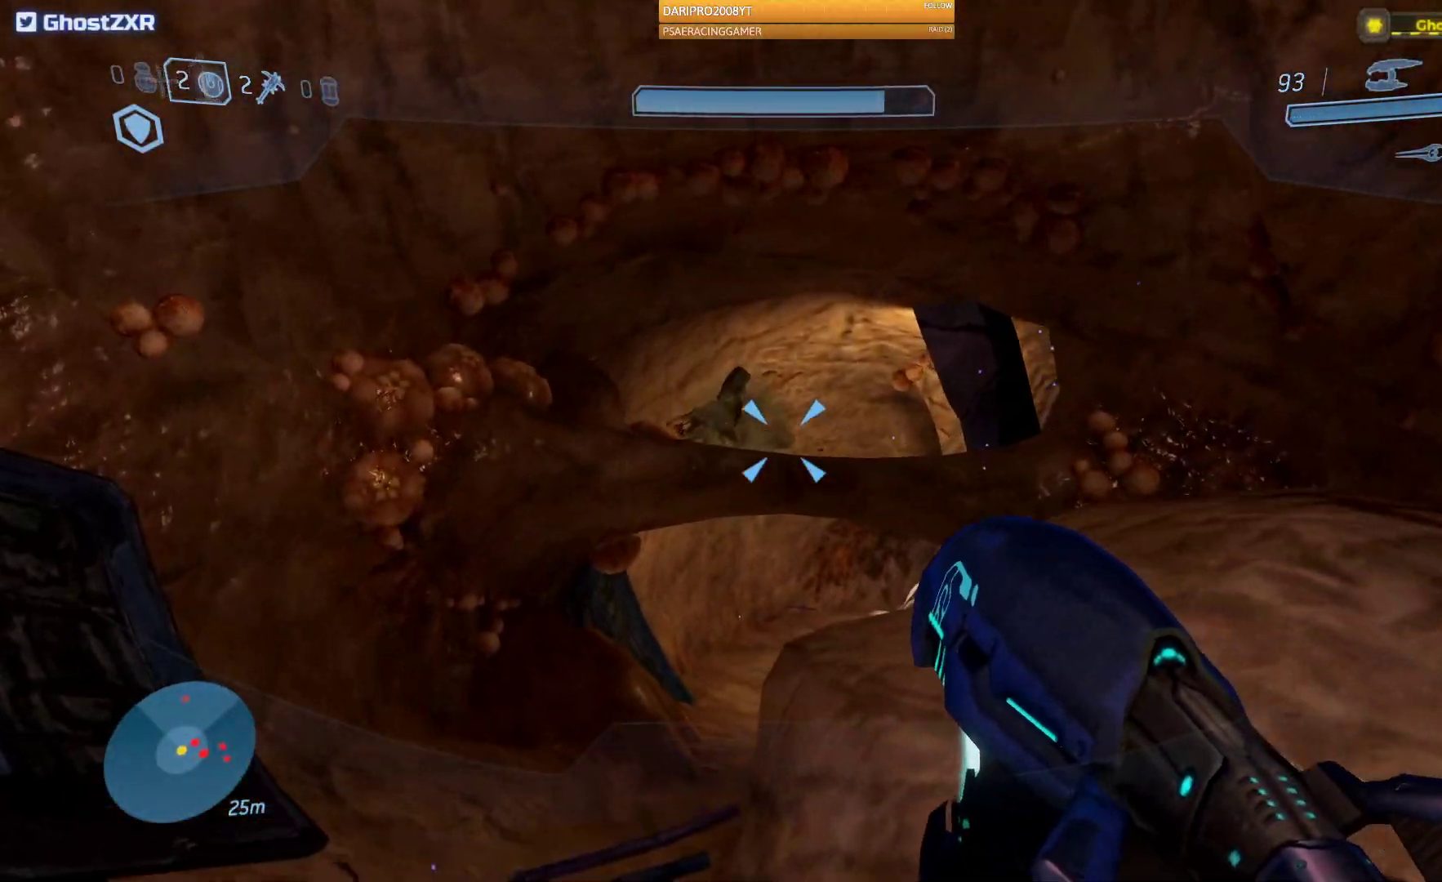
{"buttons": ["R2"], "left_stick": "up-left", "right_stick": "up", "events": [[67, "R2", "down"]]}
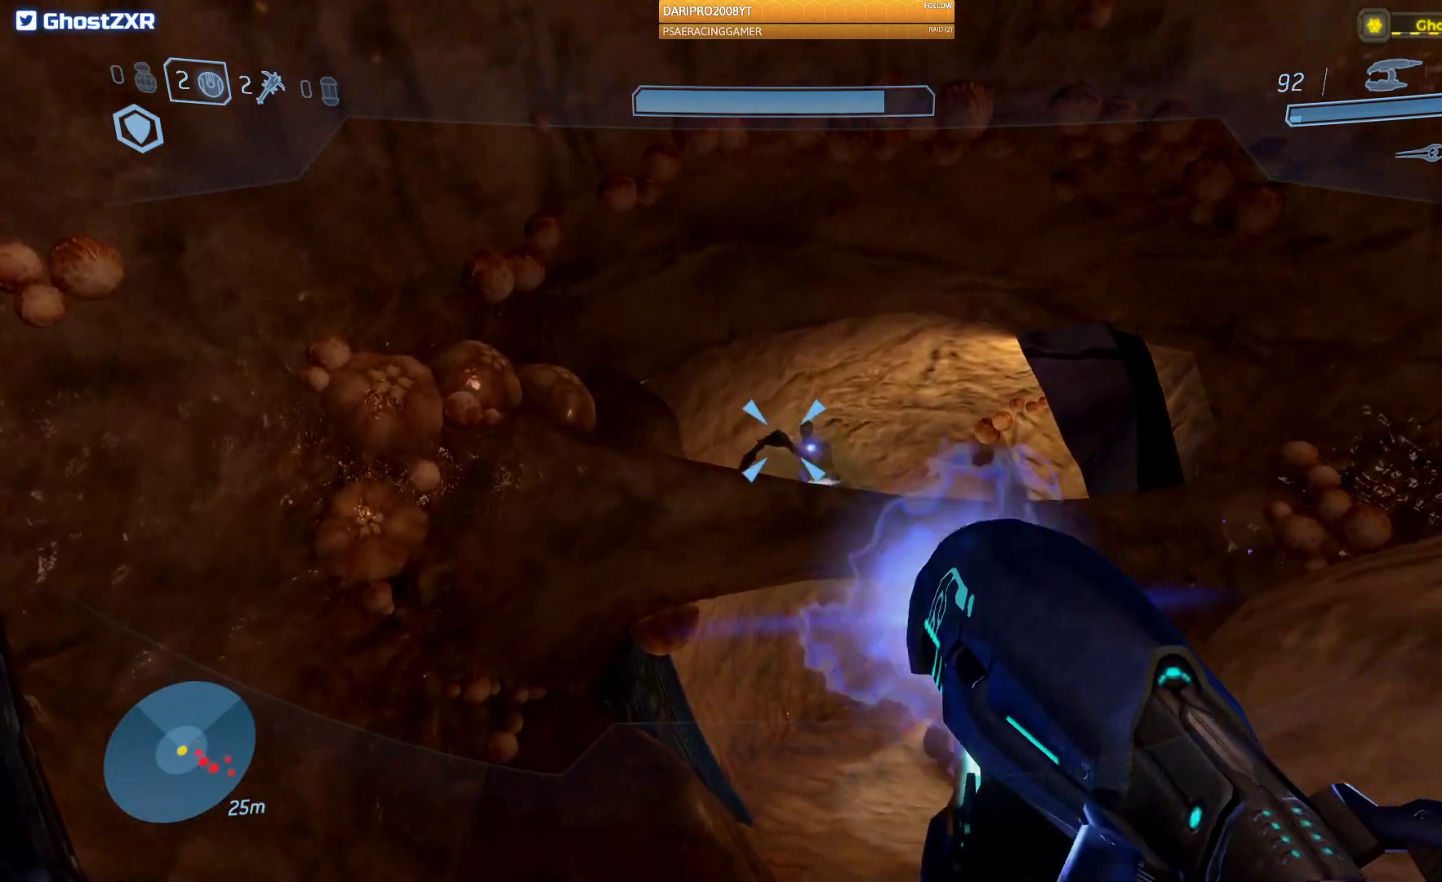
{"buttons": ["R2"], "left_stick": "up-left", "right_stick": "center", "events": [[17, "right_stick", "center"], [83, "left_stick", "center"], [183, "left_stick", "left"], [183, "right_stick", "right"], [283, "left_stick", "up"], [367, "left_stick", "up-left"], [500, "right_stick", "center"]]}
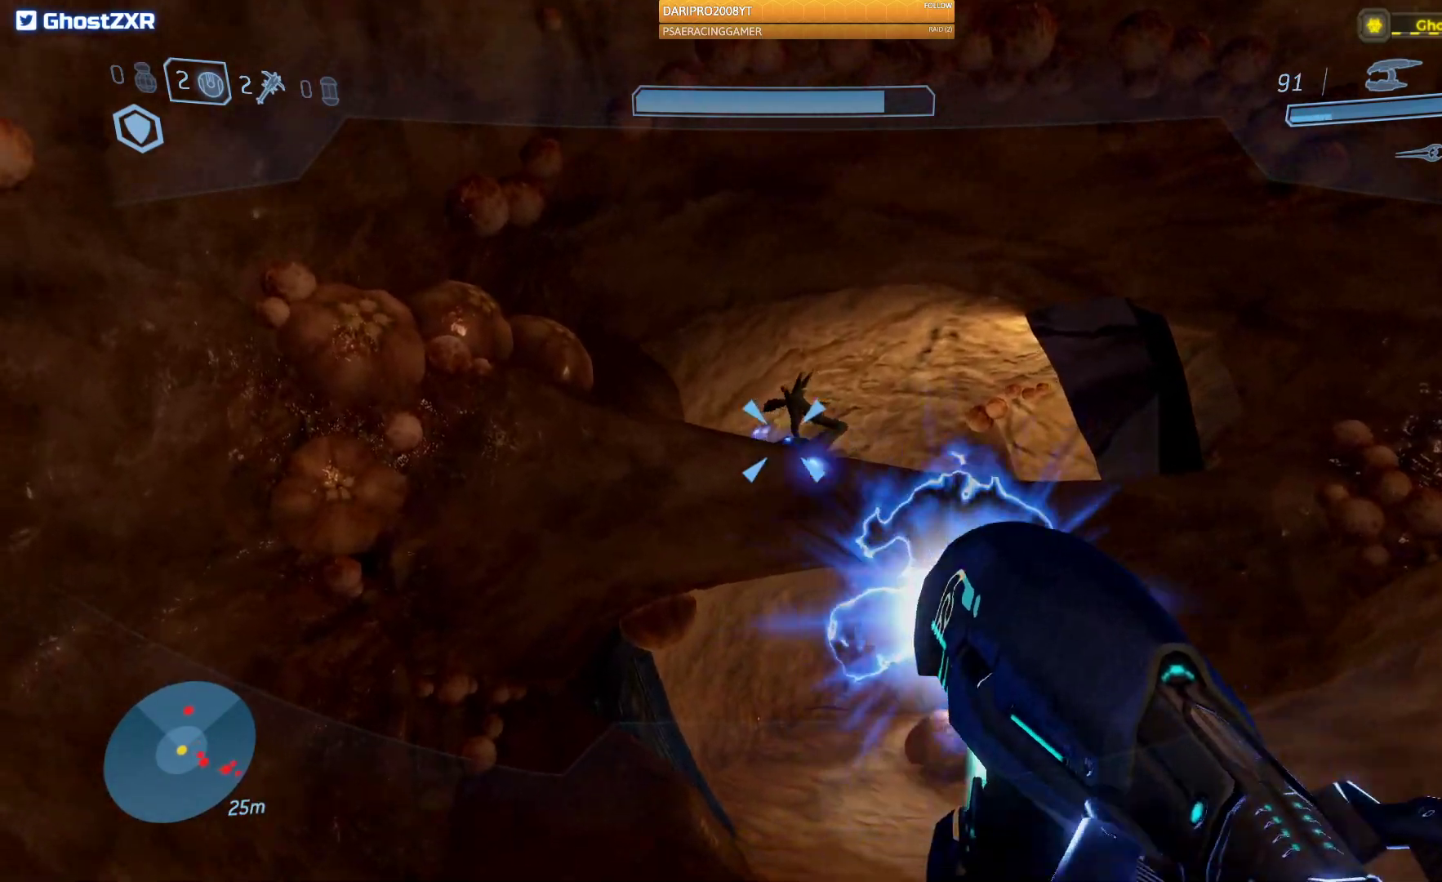
{"buttons": [], "left_stick": "down", "right_stick": "down", "events": [[50, "R2", "up"], [117, "left_stick", "center"], [117, "right_stick", "up"], [150, "R2", "down"], [183, "left_stick", "right"], [250, "right_stick", "right"], [317, "left_stick", "down-right"], [433, "left_stick", "down"], [450, "right_stick", "down"], [500, "R2", "up"]]}
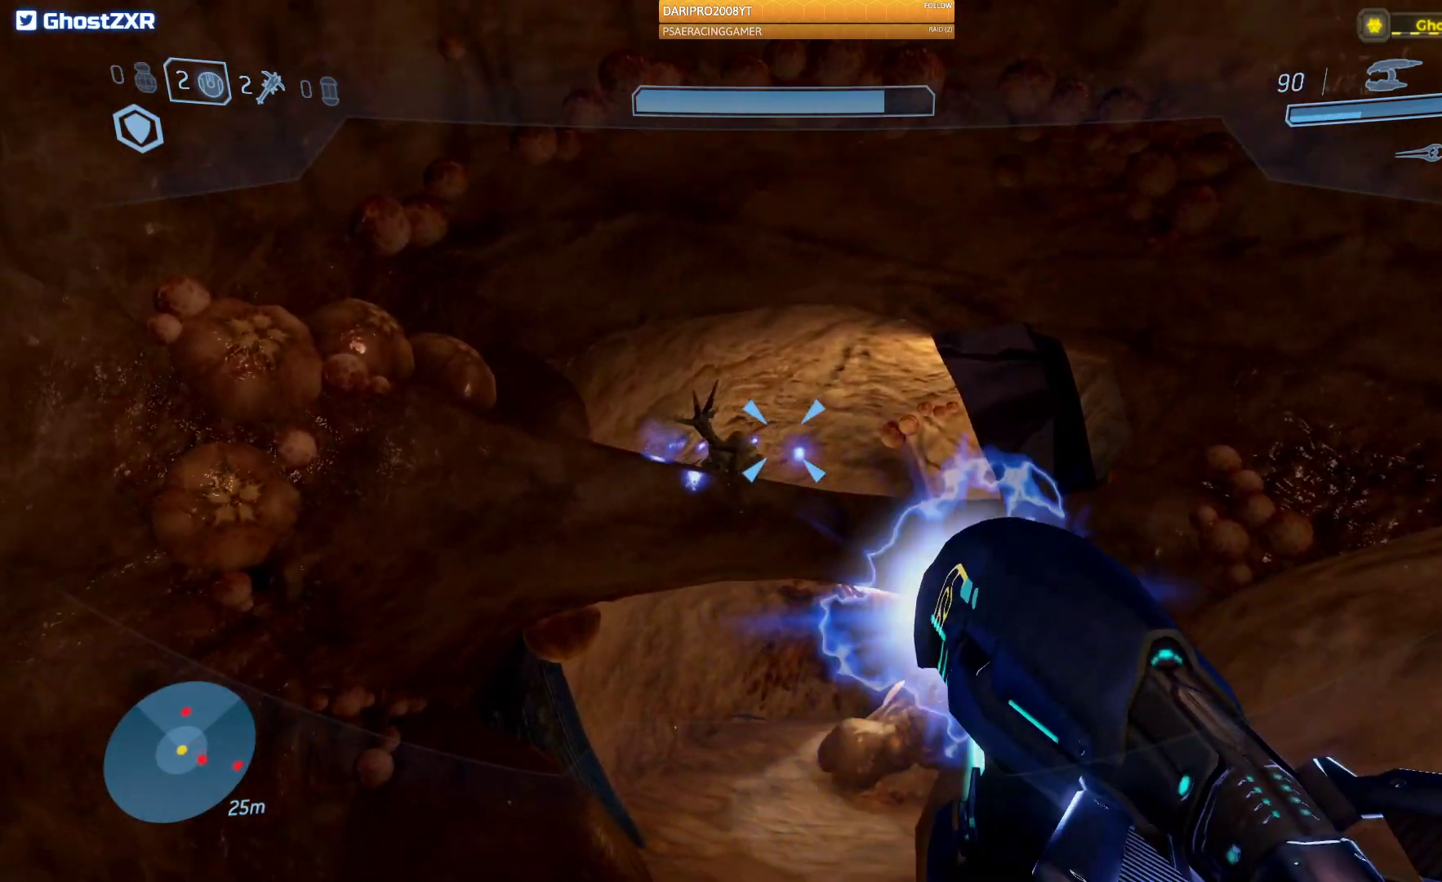
{"buttons": ["R2"], "left_stick": "down", "right_stick": "center", "events": [[233, "right_stick", "down-left"], [317, "R2", "down"], [367, "right_stick", "center"]]}
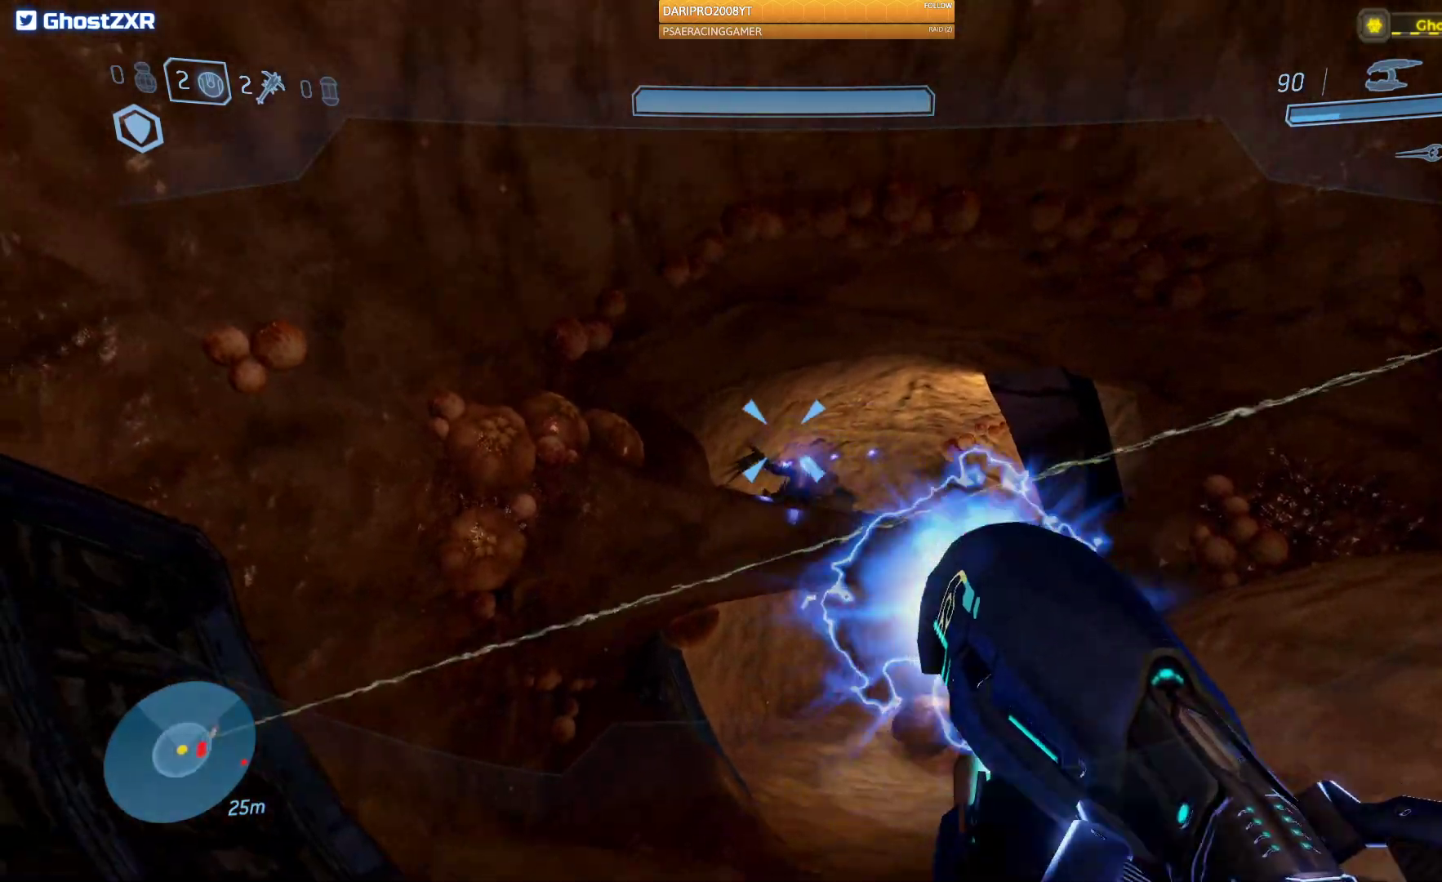
{"buttons": ["R2"], "left_stick": "down", "right_stick": "down", "events": [[17, "right_stick", "down"], [83, "R2", "up"], [133, "right_stick", "center"], [300, "right_stick", "down"], [367, "R2", "down"]]}
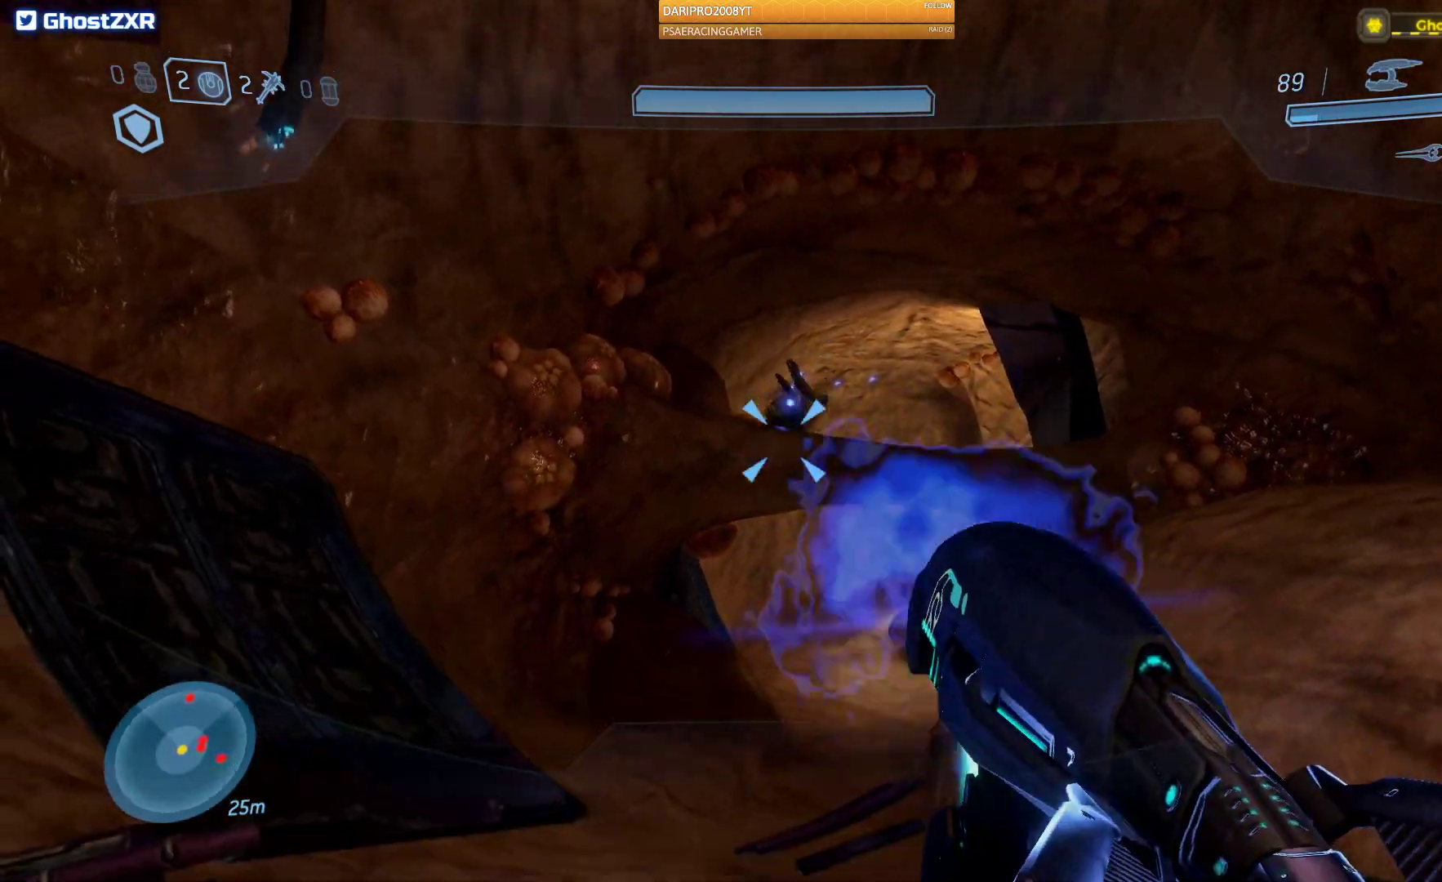
{"buttons": ["R2"], "left_stick": "down-left", "right_stick": "up-right", "events": [[50, "right_stick", "center"], [183, "right_stick", "up"], [300, "R2", "up"], [333, "right_stick", "up-right"], [367, "R2", "down"], [433, "left_stick", "down-left"]]}
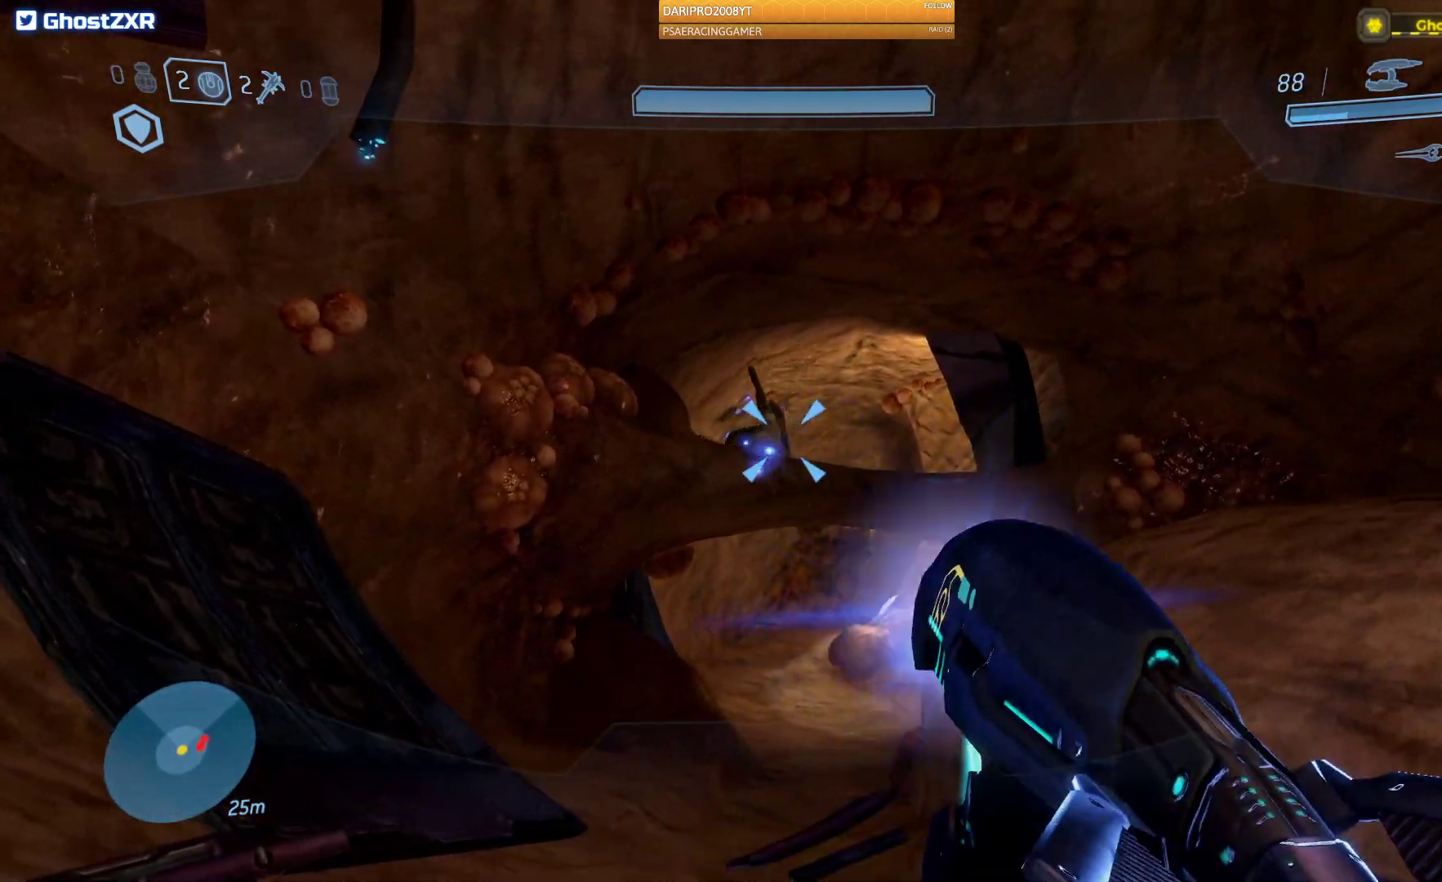
{"buttons": ["R2"], "left_stick": "center", "right_stick": "right", "events": [[17, "right_stick", "center"], [67, "left_stick", "left"], [450, "right_stick", "right"], [483, "left_stick", "center"]]}
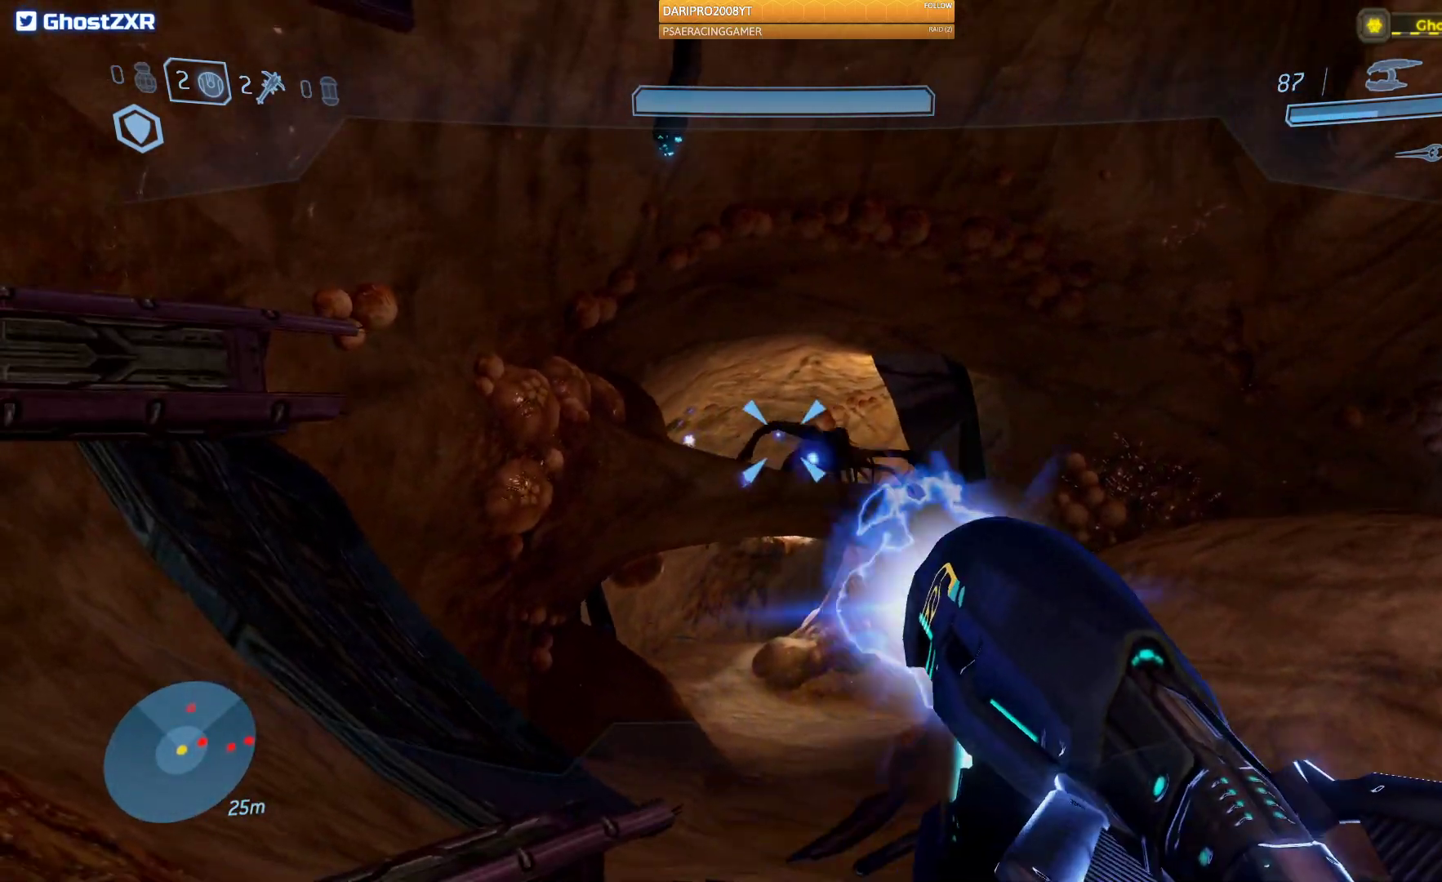
{"buttons": [], "left_stick": "down", "right_stick": "up-left", "events": [[100, "left_stick", "down"], [167, "R2", "up"], [400, "right_stick", "up-left"]]}
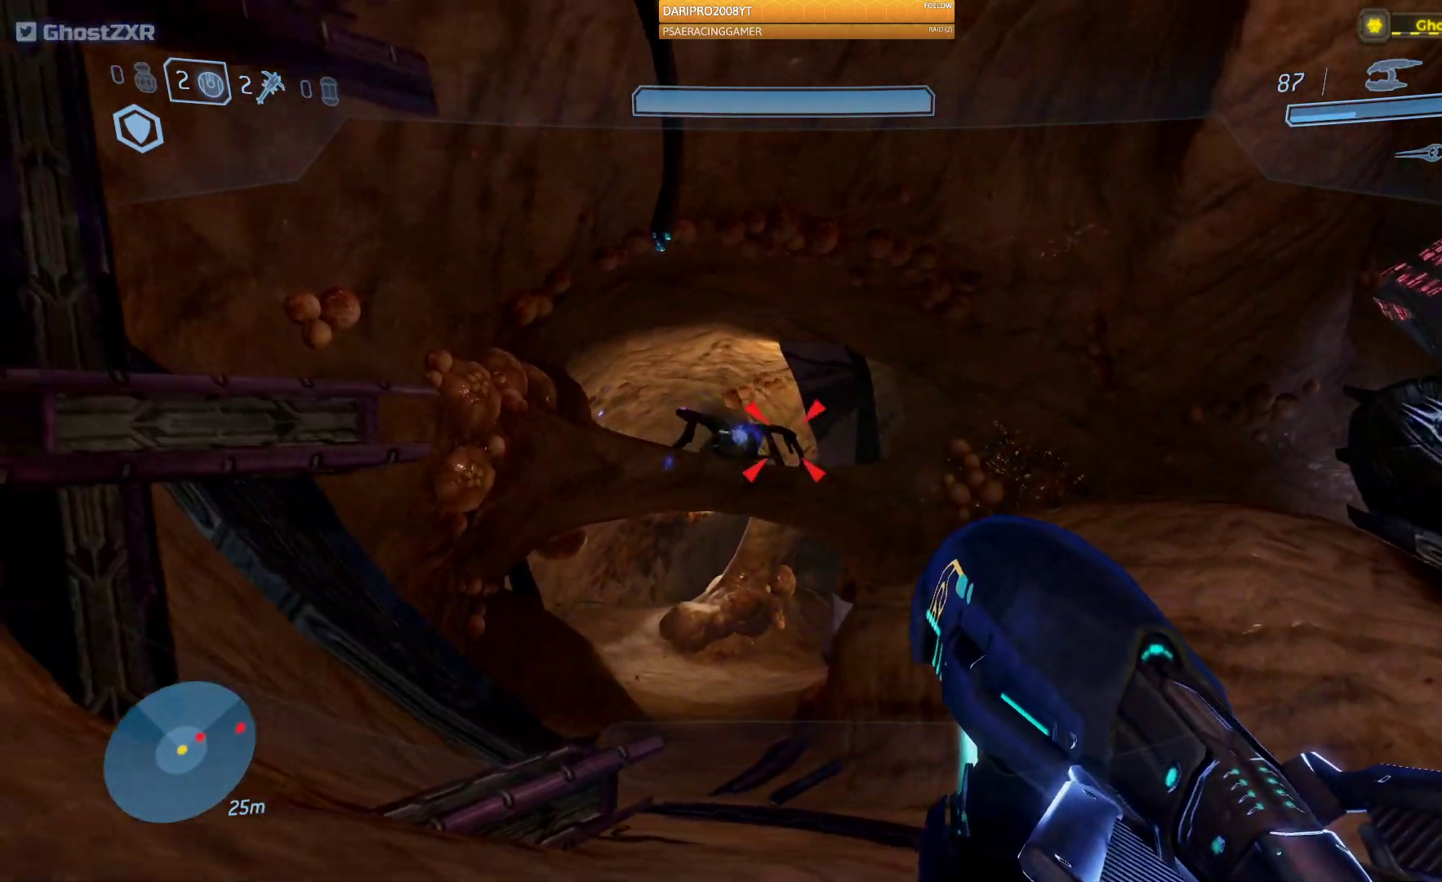
{"buttons": [], "left_stick": "down", "right_stick": "down-right", "events": [[17, "R2", "down"], [133, "left_stick", "center"], [167, "right_stick", "center"], [283, "left_stick", "right"], [333, "right_stick", "right"], [367, "left_stick", "down"], [400, "right_stick", "down-right"], [417, "R2", "up"]]}
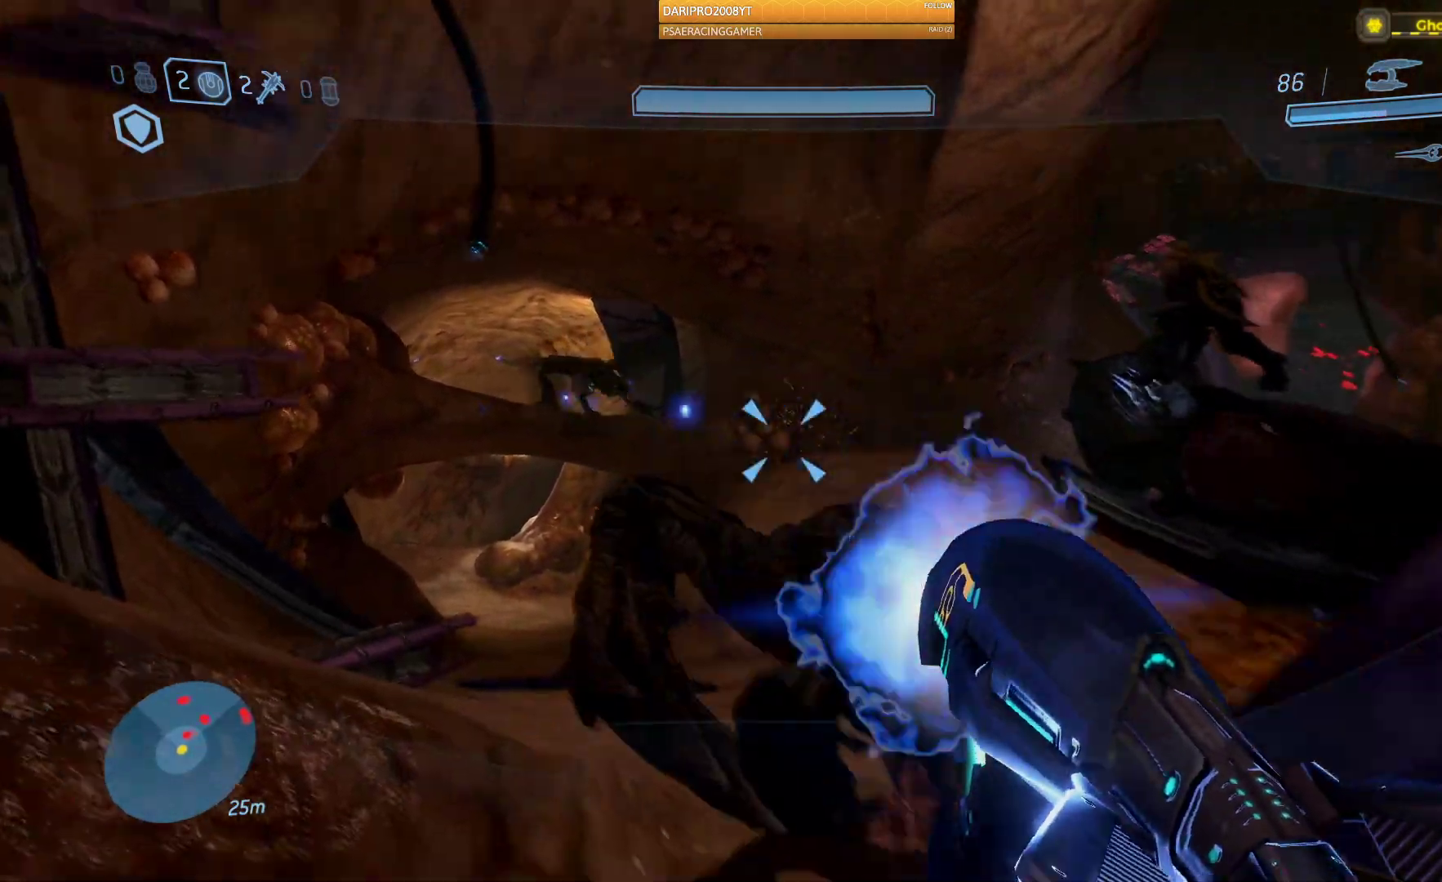
{"buttons": ["R2"], "left_stick": "up-left", "right_stick": "right", "events": [[100, "R2", "down"], [150, "right_stick", "down"], [250, "left_stick", "center"], [383, "right_stick", "center"], [417, "left_stick", "up"], [467, "right_stick", "right"], [500, "left_stick", "up-left"]]}
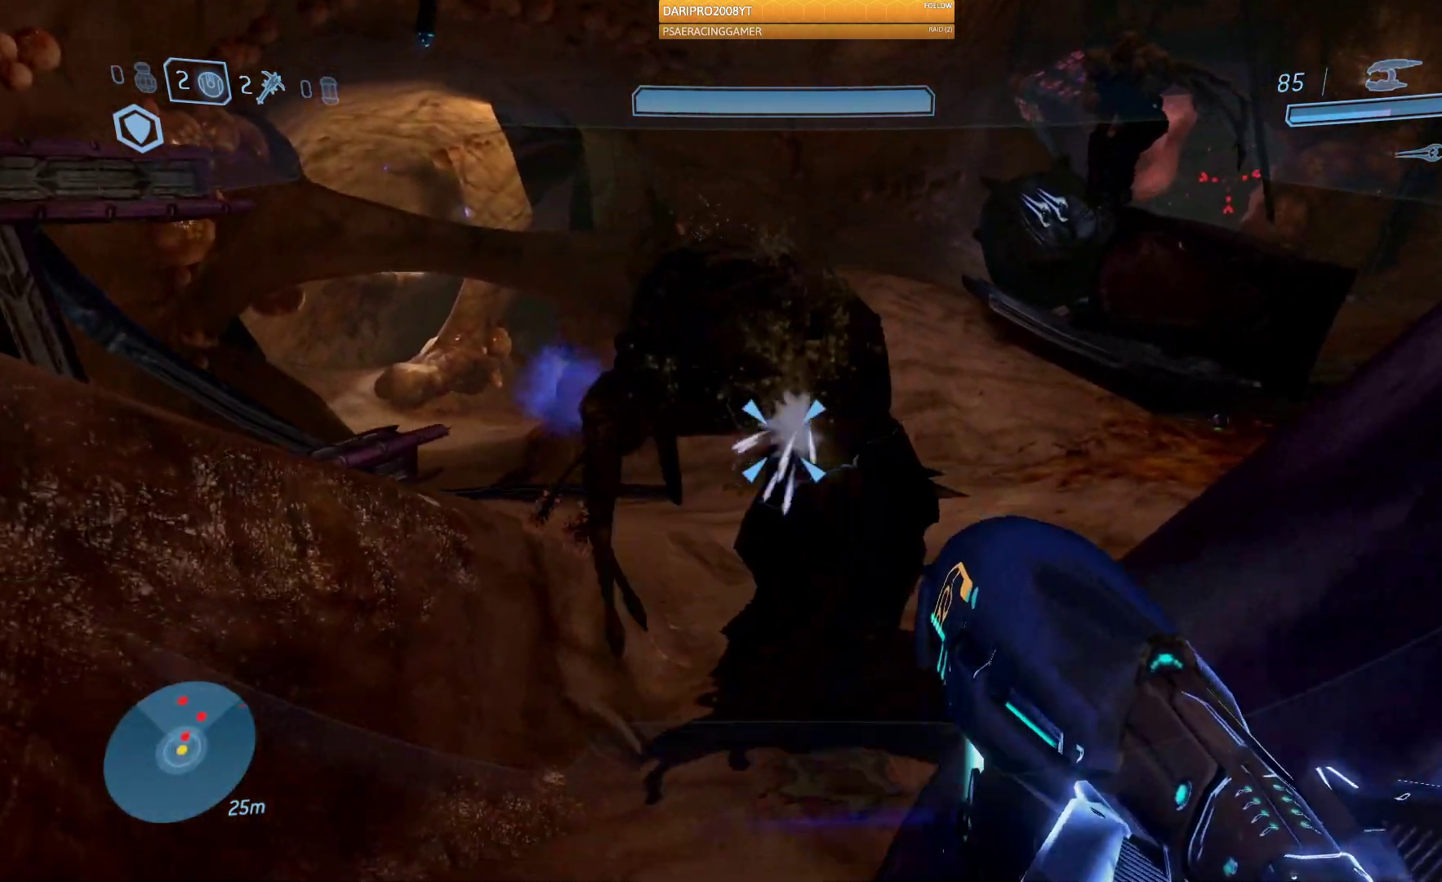
{"buttons": ["R2"], "left_stick": "down-left", "right_stick": "up-right", "events": [[267, "right_stick", "up-right"], [433, "left_stick", "down-left"]]}
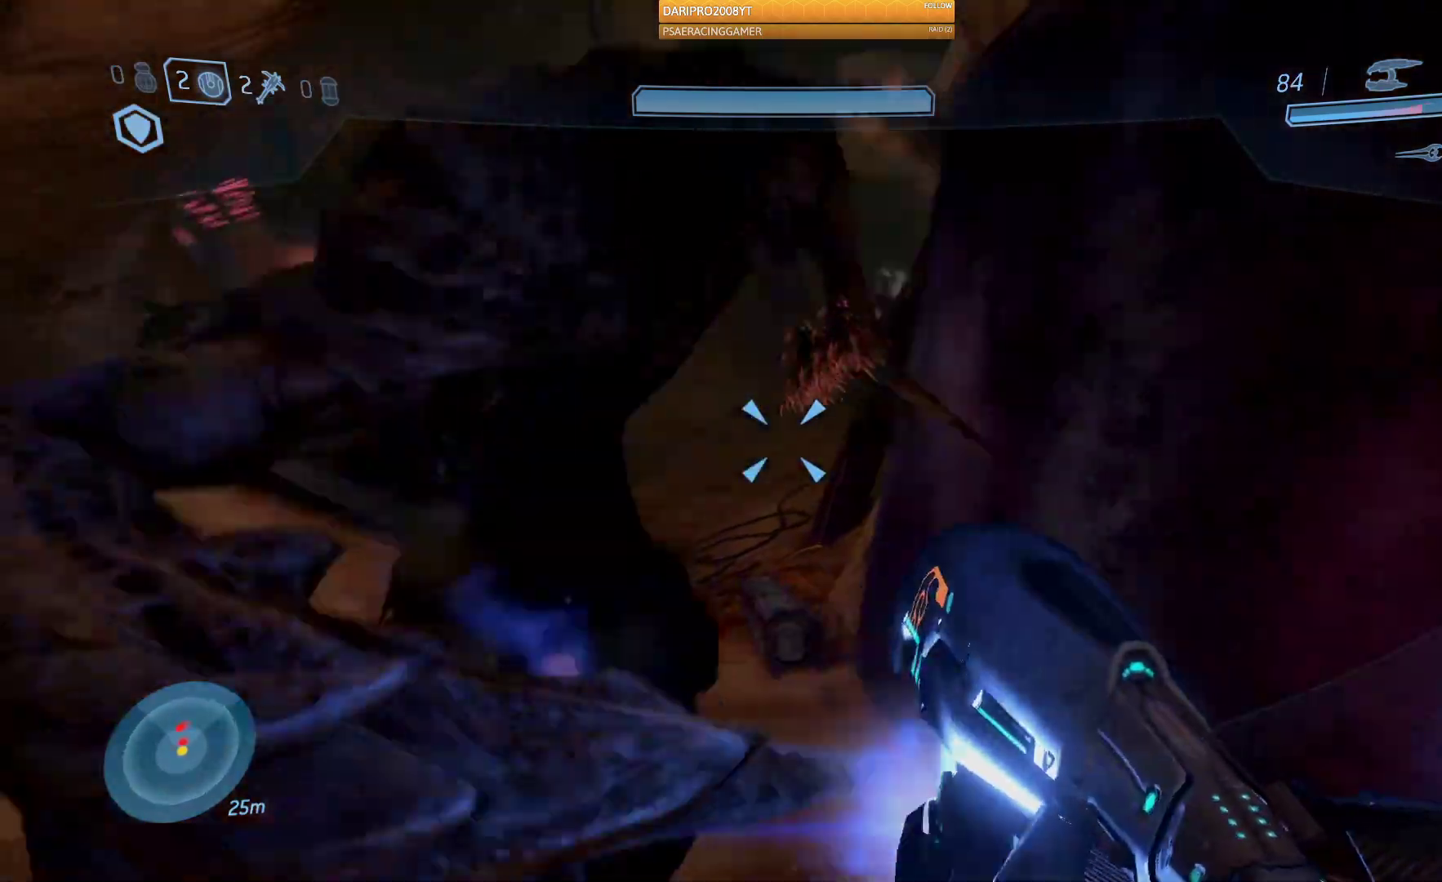
{"buttons": [], "left_stick": "down-right", "right_stick": "left"}
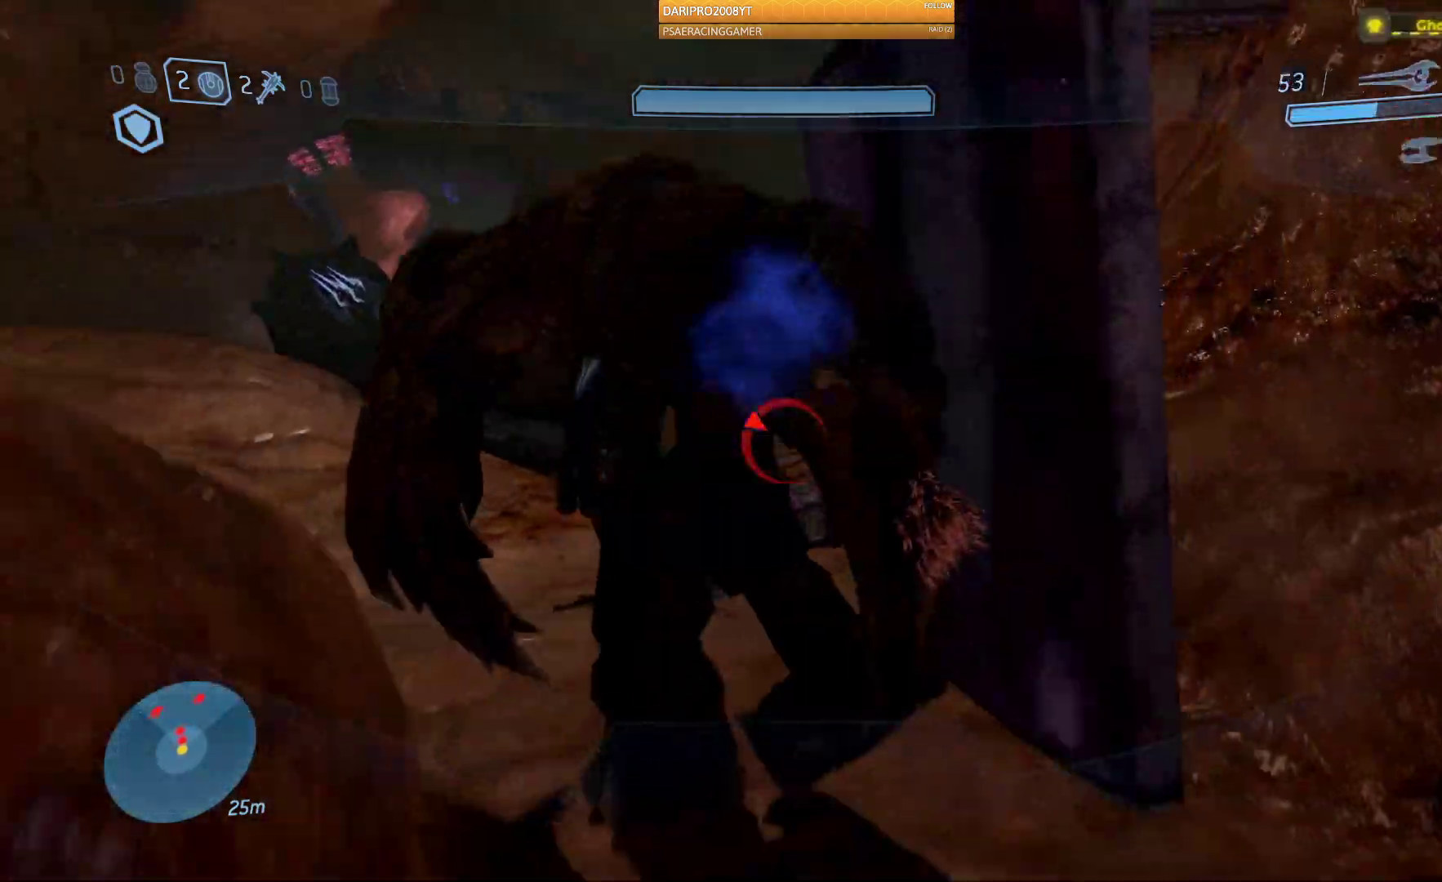
{"buttons": ["R2"], "left_stick": "down-right", "right_stick": "up-right", "events": [[233, "right_stick", "up-right"], [417, "R2", "down"]]}
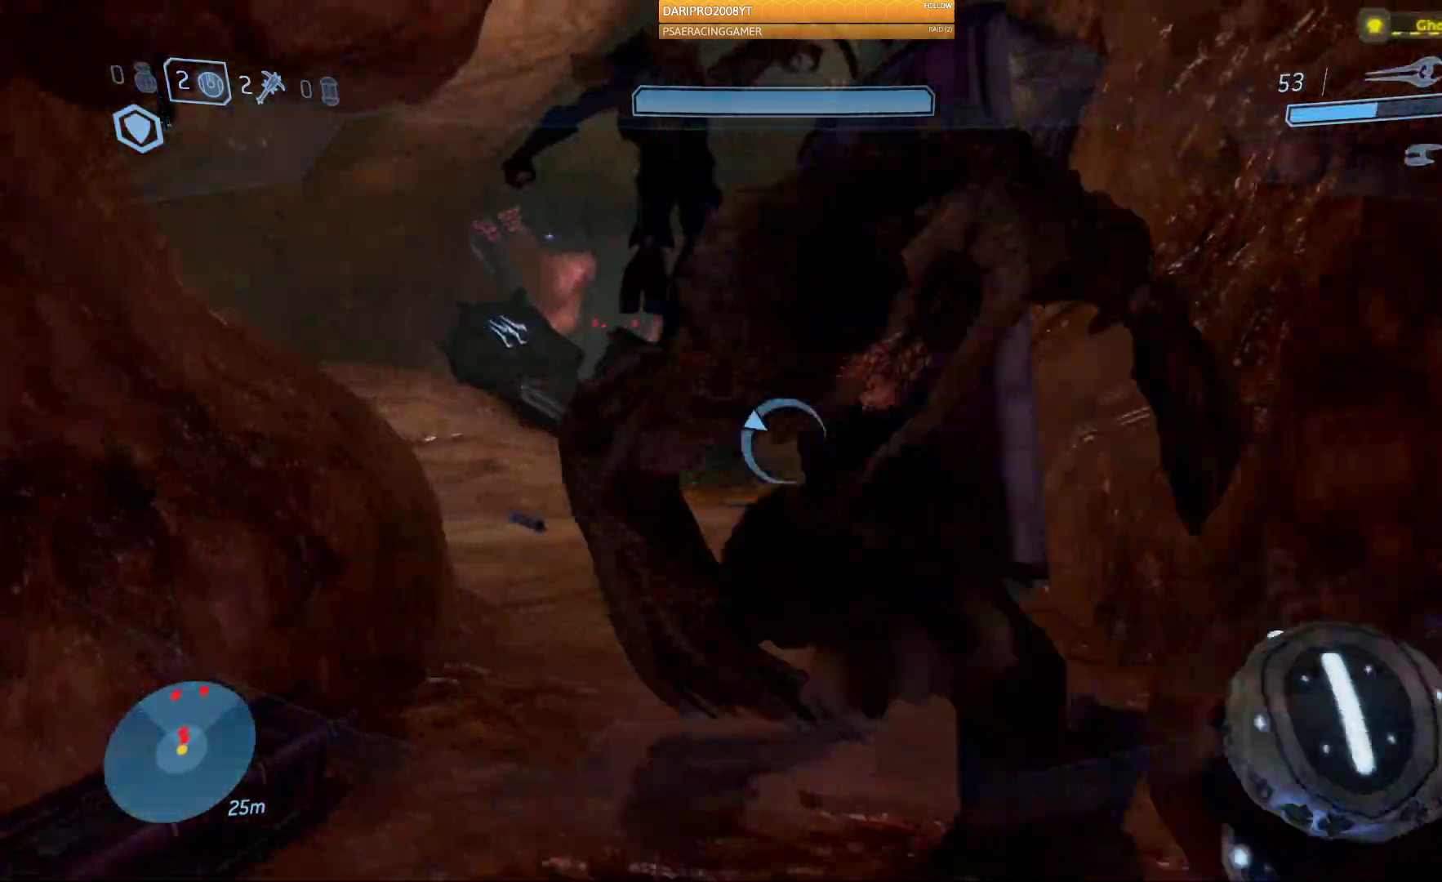
{"buttons": ["R2"], "left_stick": "up-left", "right_stick": "left", "events": [[83, "R2", "up"], [117, "left_stick", "up-right"], [133, "right_stick", "left"], [167, "left_stick", "up-left"], [183, "R2", "down"], [333, "R2", "up"], [400, "R2", "down"]]}
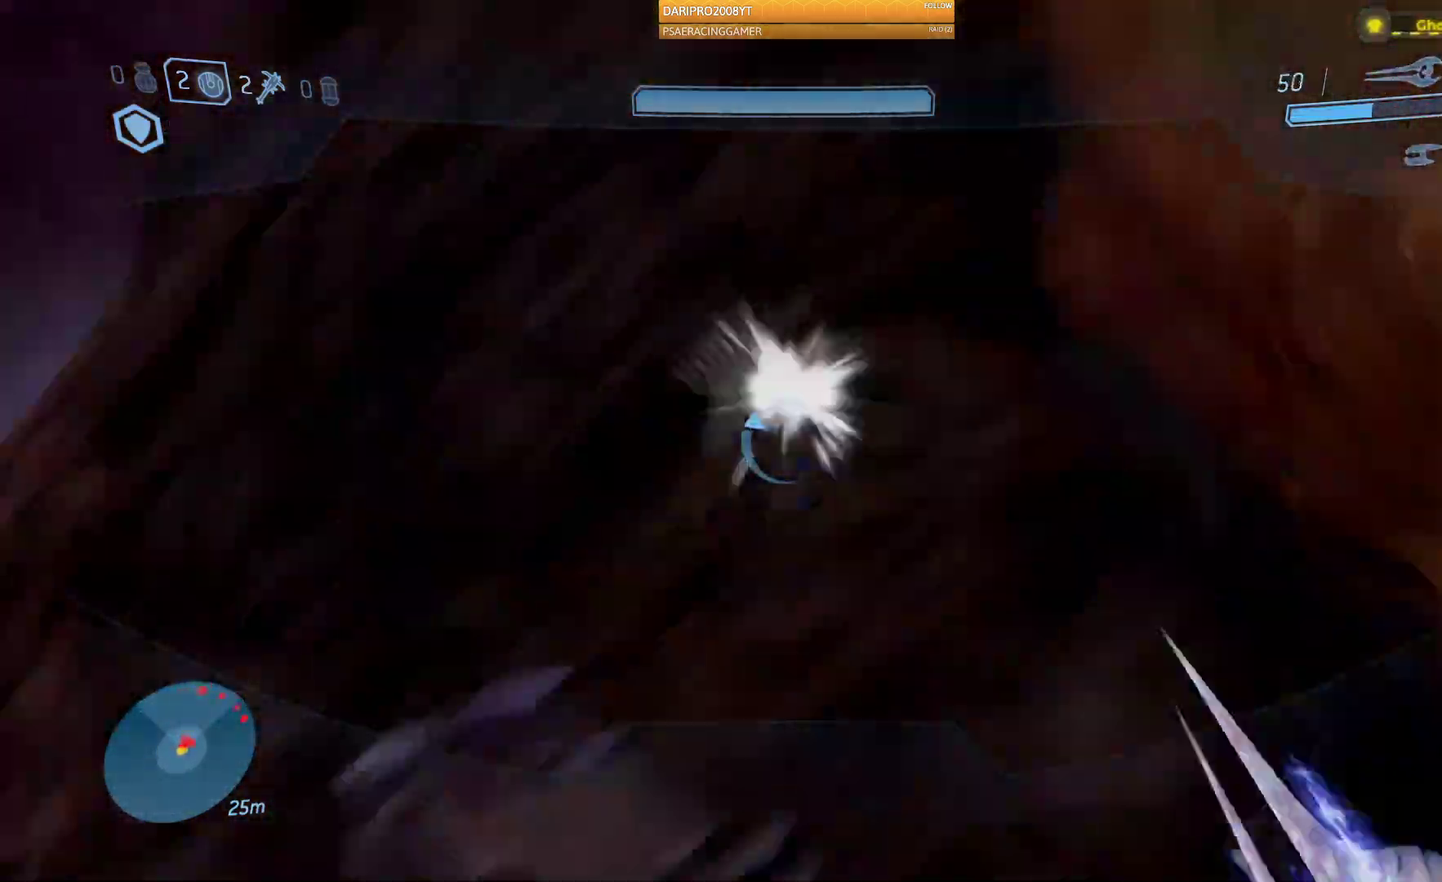
{"buttons": ["R2"], "left_stick": "up-left", "right_stick": "right", "events": [[33, "R2", "up"], [117, "R2", "down"], [150, "left_stick", "down"], [250, "R2", "up"], [267, "left_stick", "center"], [300, "right_stick", "center"], [350, "R2", "down"], [350, "left_stick", "up-left"], [350, "right_stick", "right"]]}
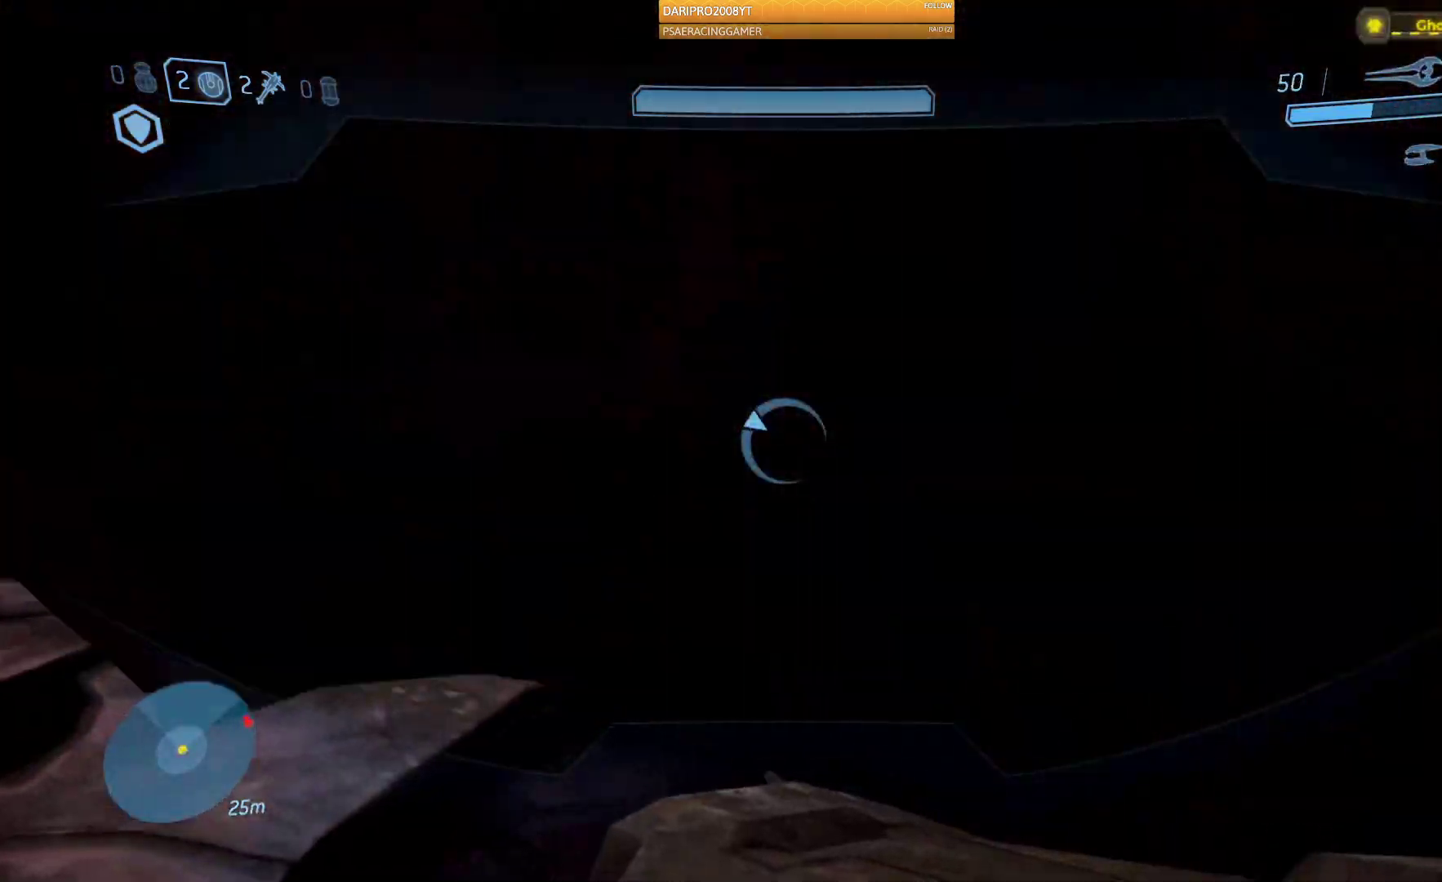
{"buttons": ["R2"], "left_stick": "up-left", "right_stick": "right", "events": [[17, "R2", "up"], [33, "left_stick", "center"], [133, "R2", "down"], [167, "left_stick", "up-left"], [267, "R2", "up"], [383, "R2", "down"]]}
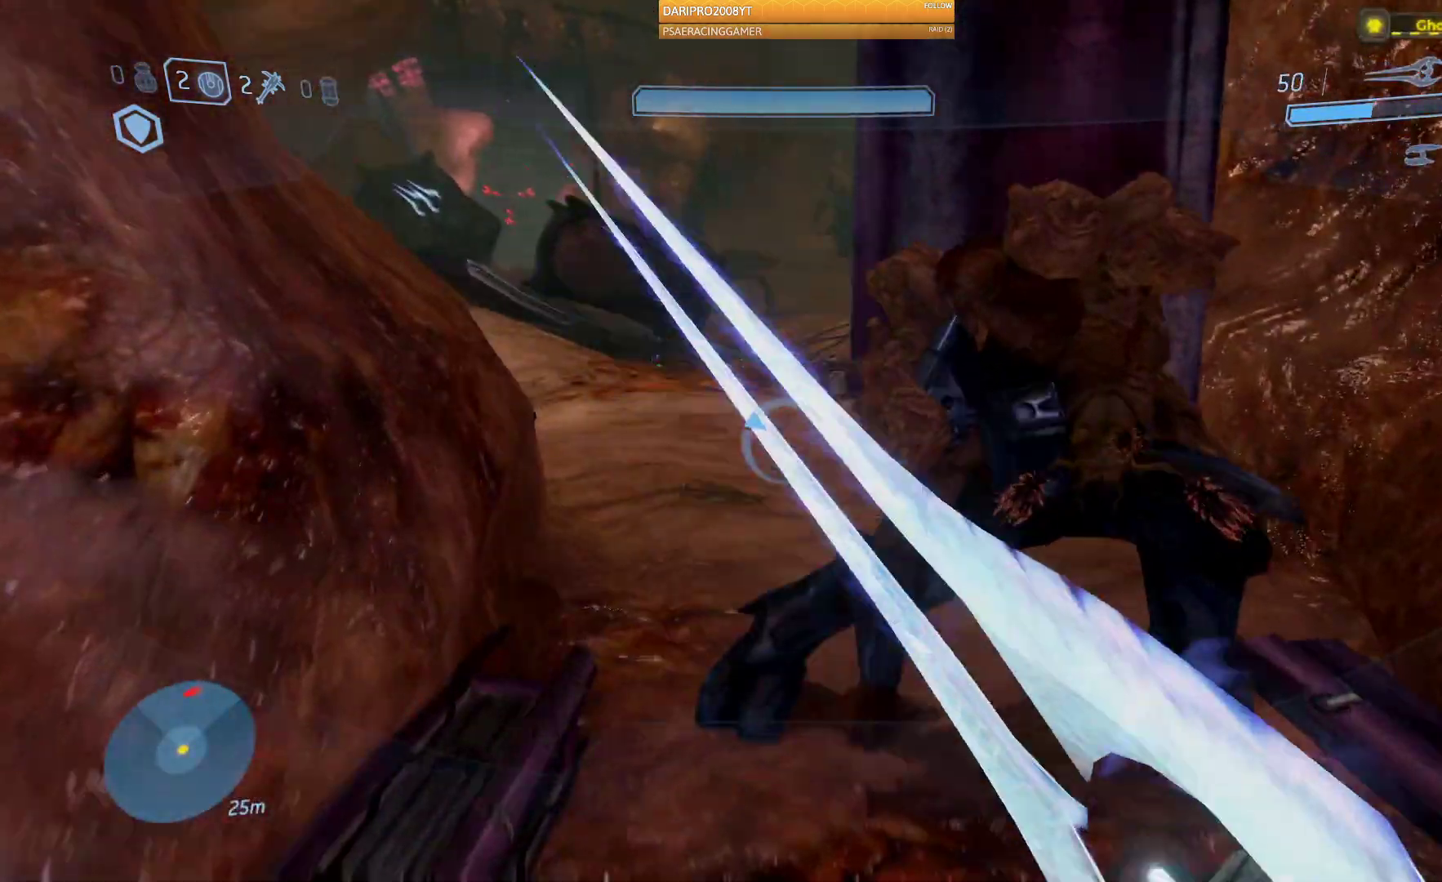
{"buttons": ["R2"], "left_stick": "up", "right_stick": "right", "events": [[50, "R2", "up"], [133, "left_stick", "up"], [250, "R2", "down"], [400, "R2", "up"], [483, "R2", "down"]]}
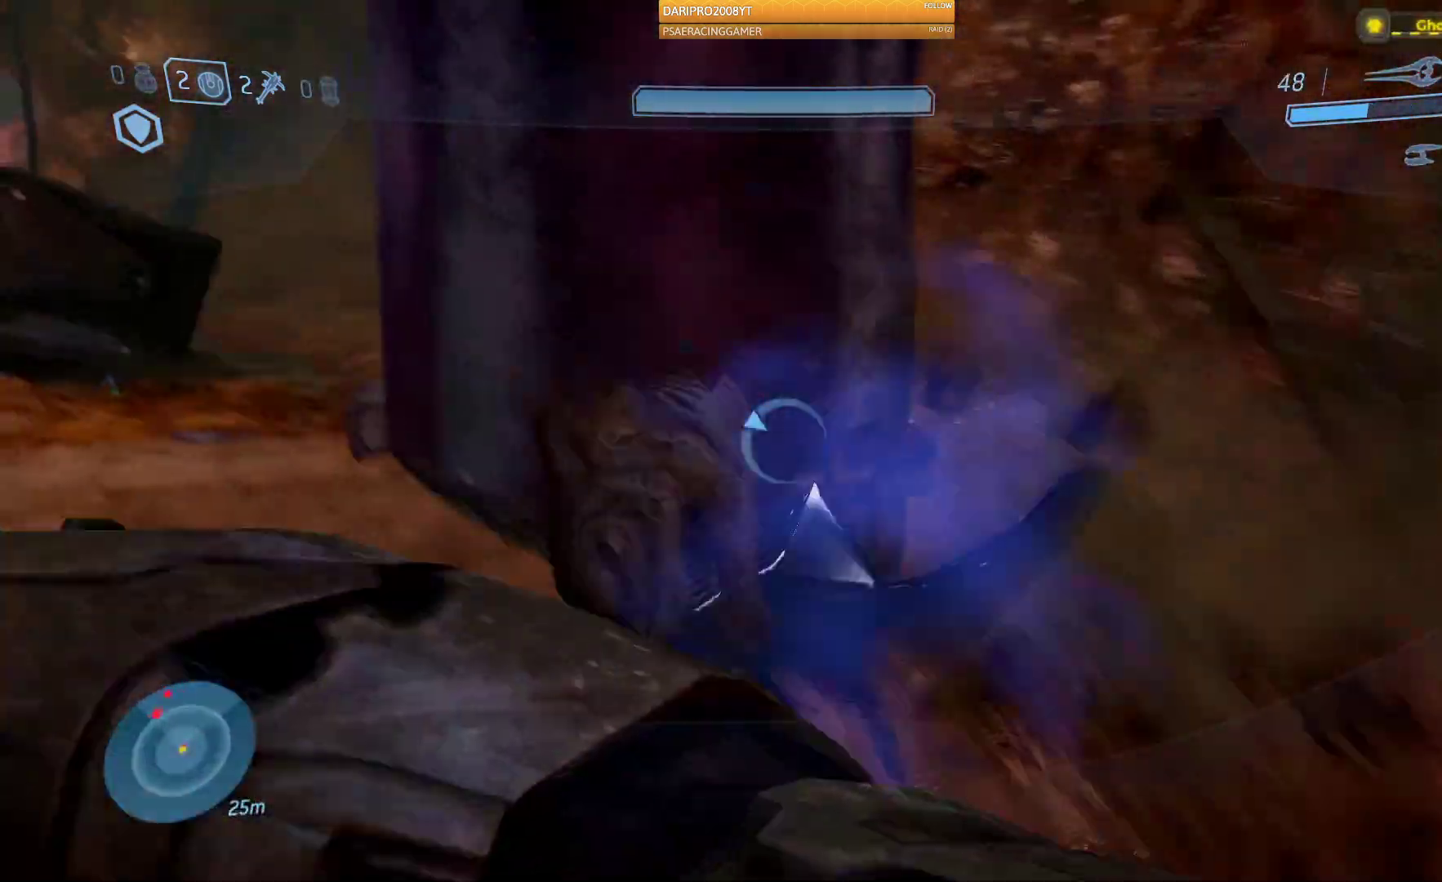
{"buttons": [], "left_stick": "up-left", "right_stick": "left", "events": [[17, "left_stick", "up-left"], [133, "R2", "up"], [350, "right_stick", "left"]]}